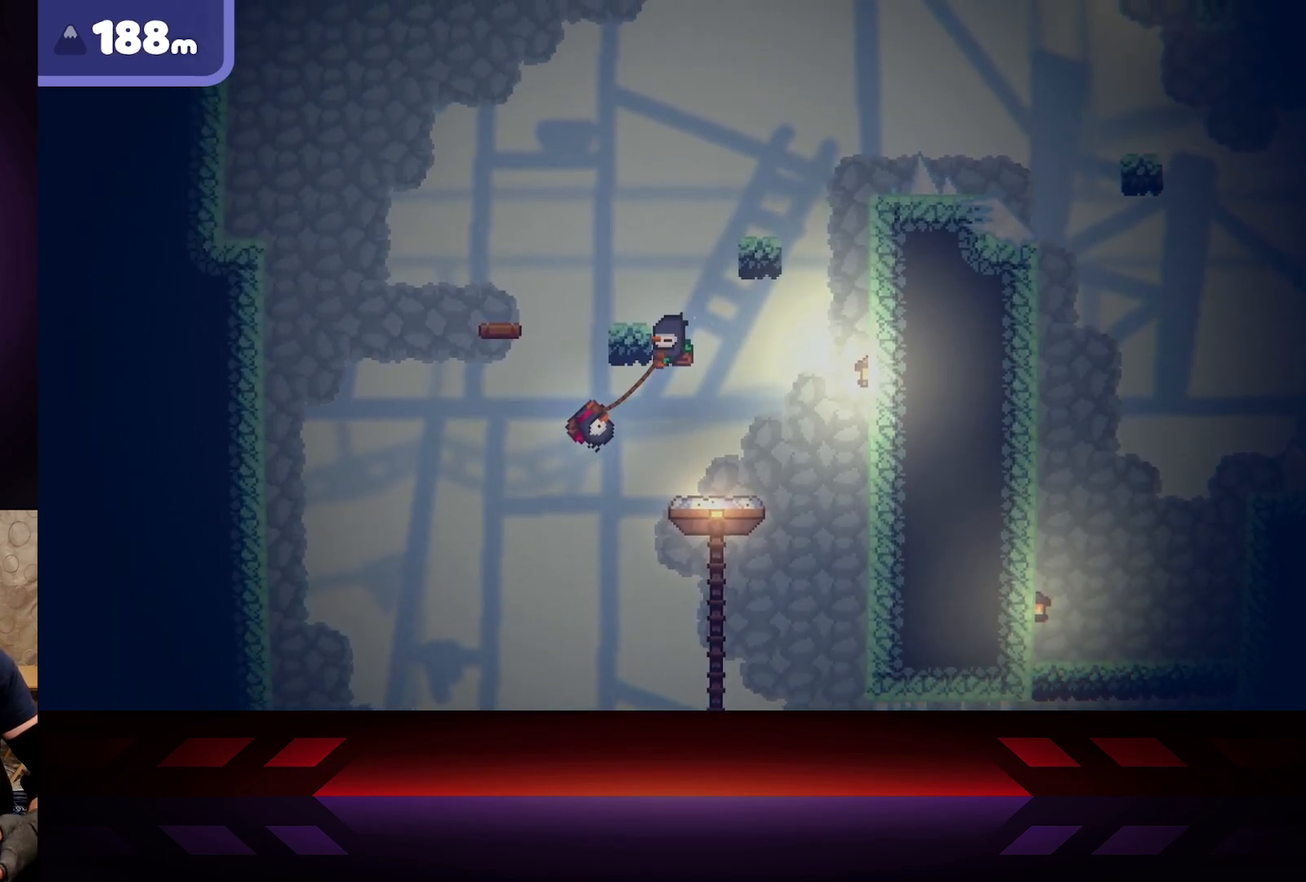
Gameplay with a controller (Xbox layout); each line is a JSON object with the inputs held at the frame after it. "events" lists button and stick changes between this image and that frame as [ms after this image, input, new state], when the widget could be followed in between.
{"buttons": [], "left_stick": "right", "right_stick": "center", "events": [[67, "left_stick", "right"]]}
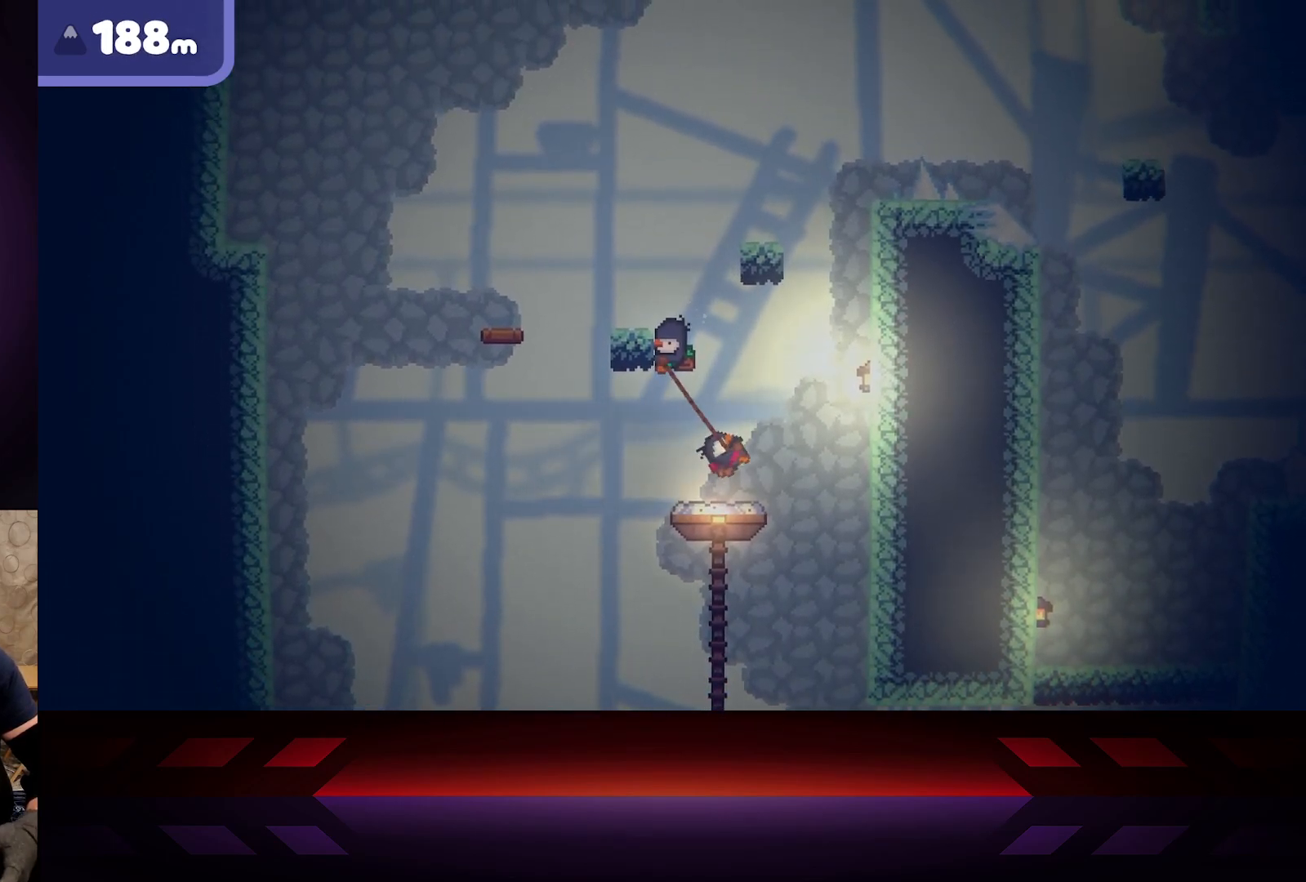
{"buttons": [], "left_stick": "left", "right_stick": "center", "events": [[383, "left_stick", "left"]]}
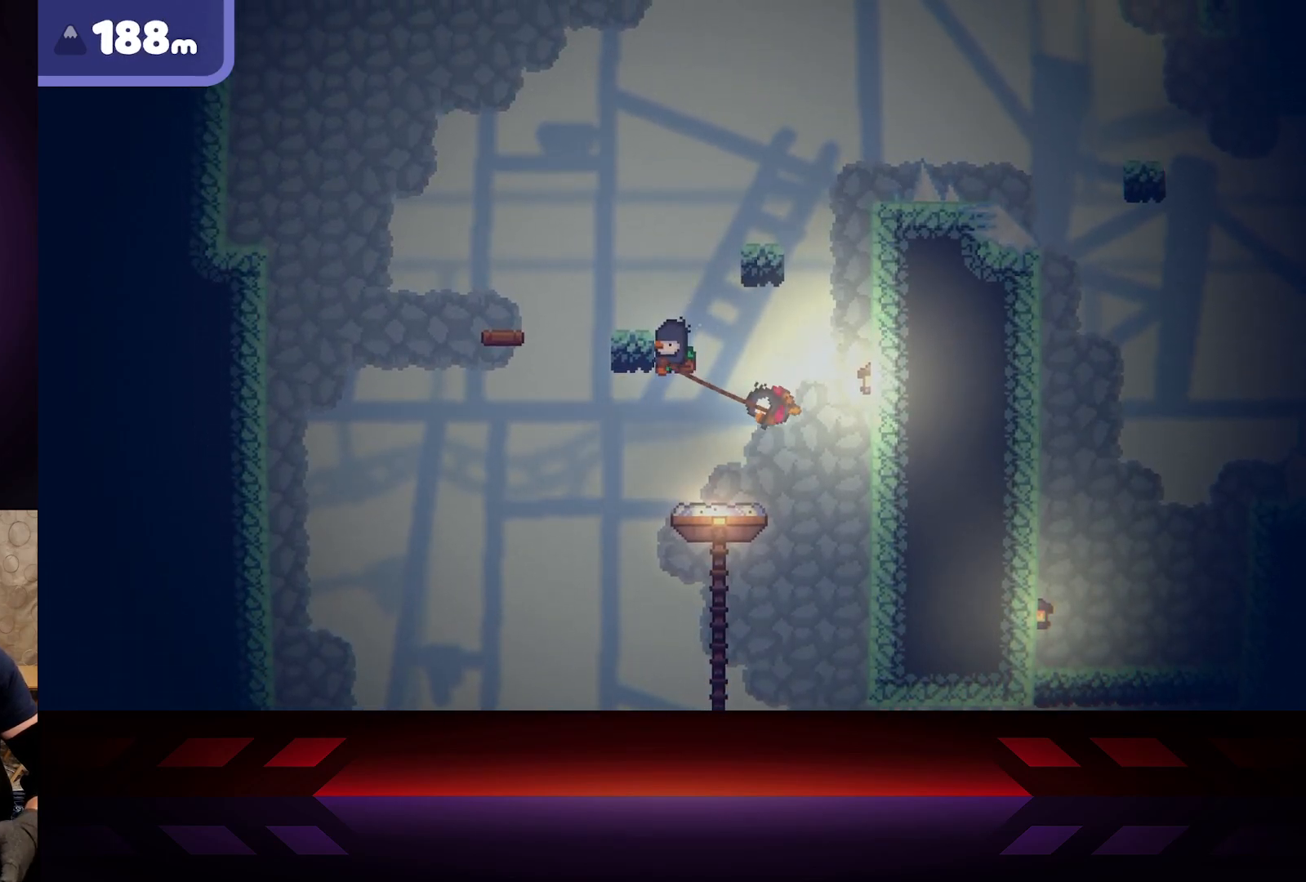
{"buttons": [], "left_stick": "left", "right_stick": "center", "events": []}
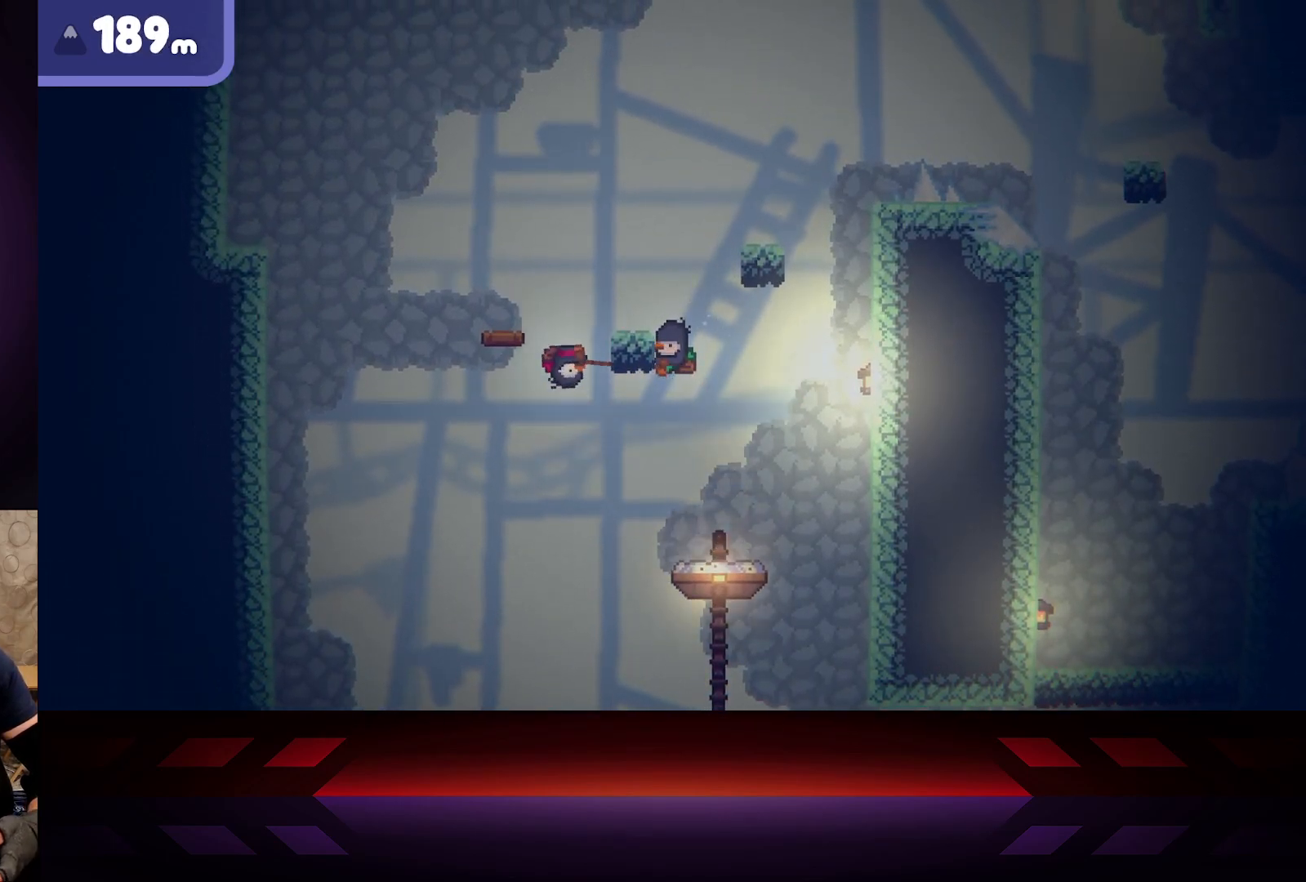
{"buttons": [], "left_stick": "right", "right_stick": "center", "events": [[100, "left_stick", "center"], [333, "left_stick", "right"]]}
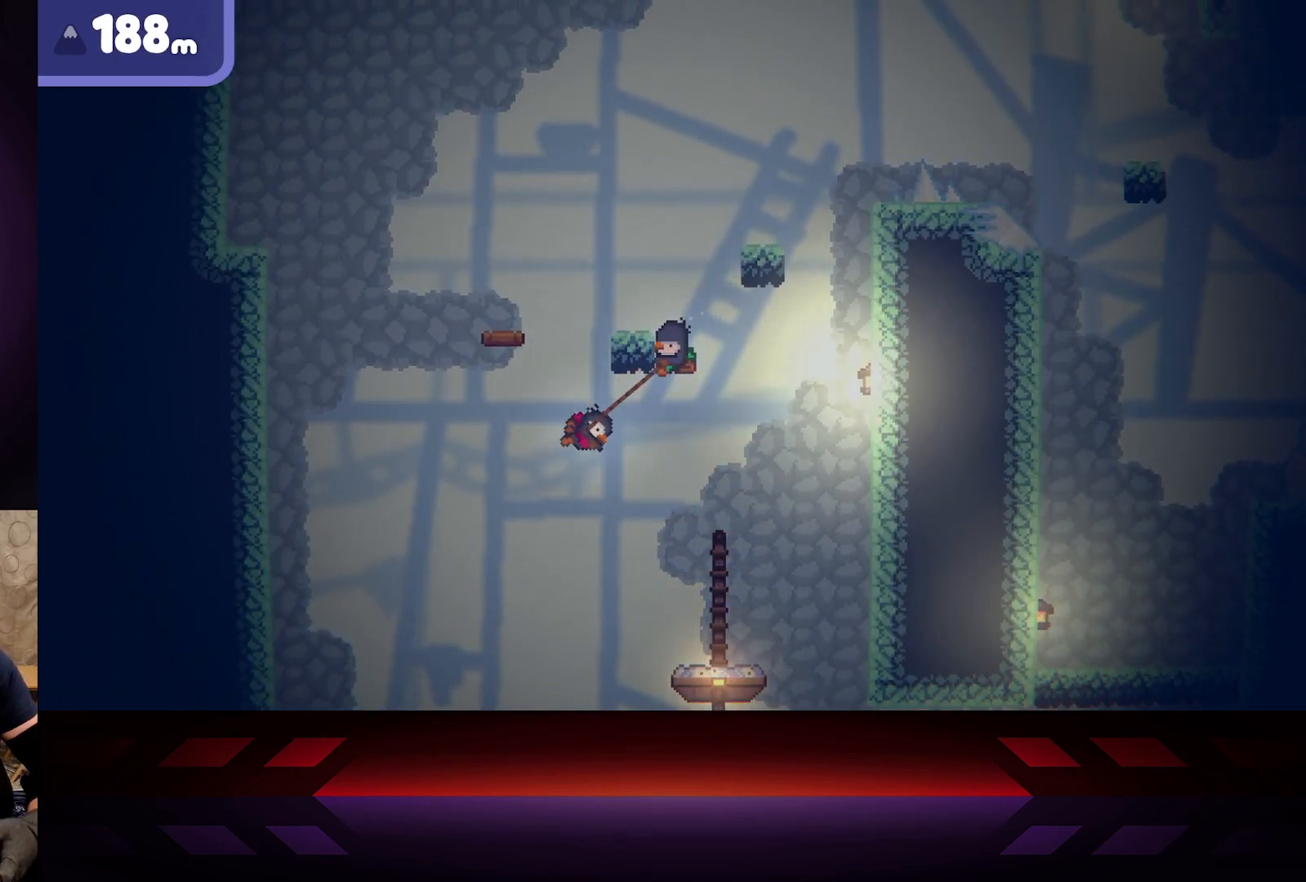
{"buttons": [], "left_stick": "center", "right_stick": "center", "events": [[350, "left_stick", "center"]]}
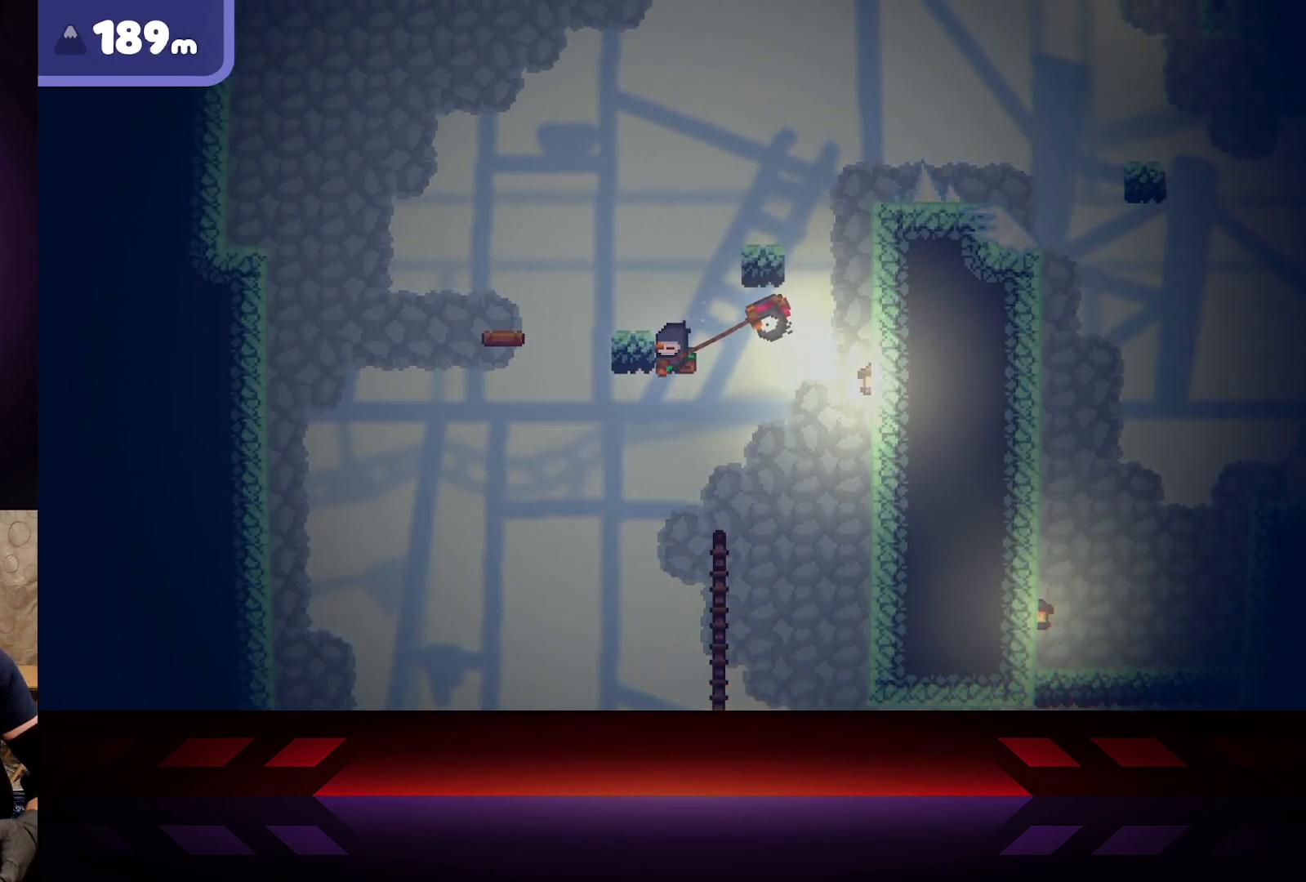
{"buttons": [], "left_stick": "left", "right_stick": "center", "events": [[317, "left_stick", "left"]]}
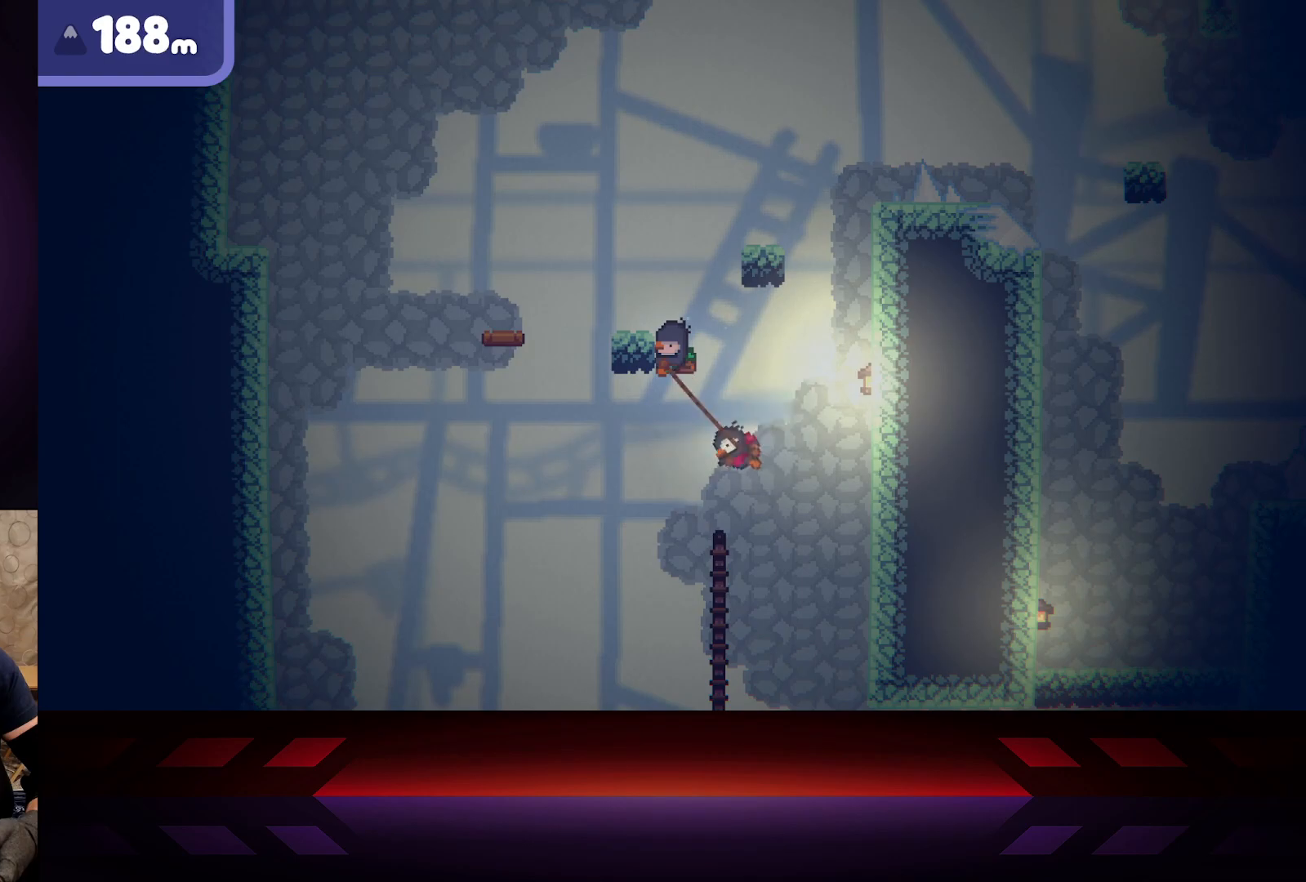
{"buttons": [], "left_stick": "right", "right_stick": "center", "events": [[100, "left_stick", "right"]]}
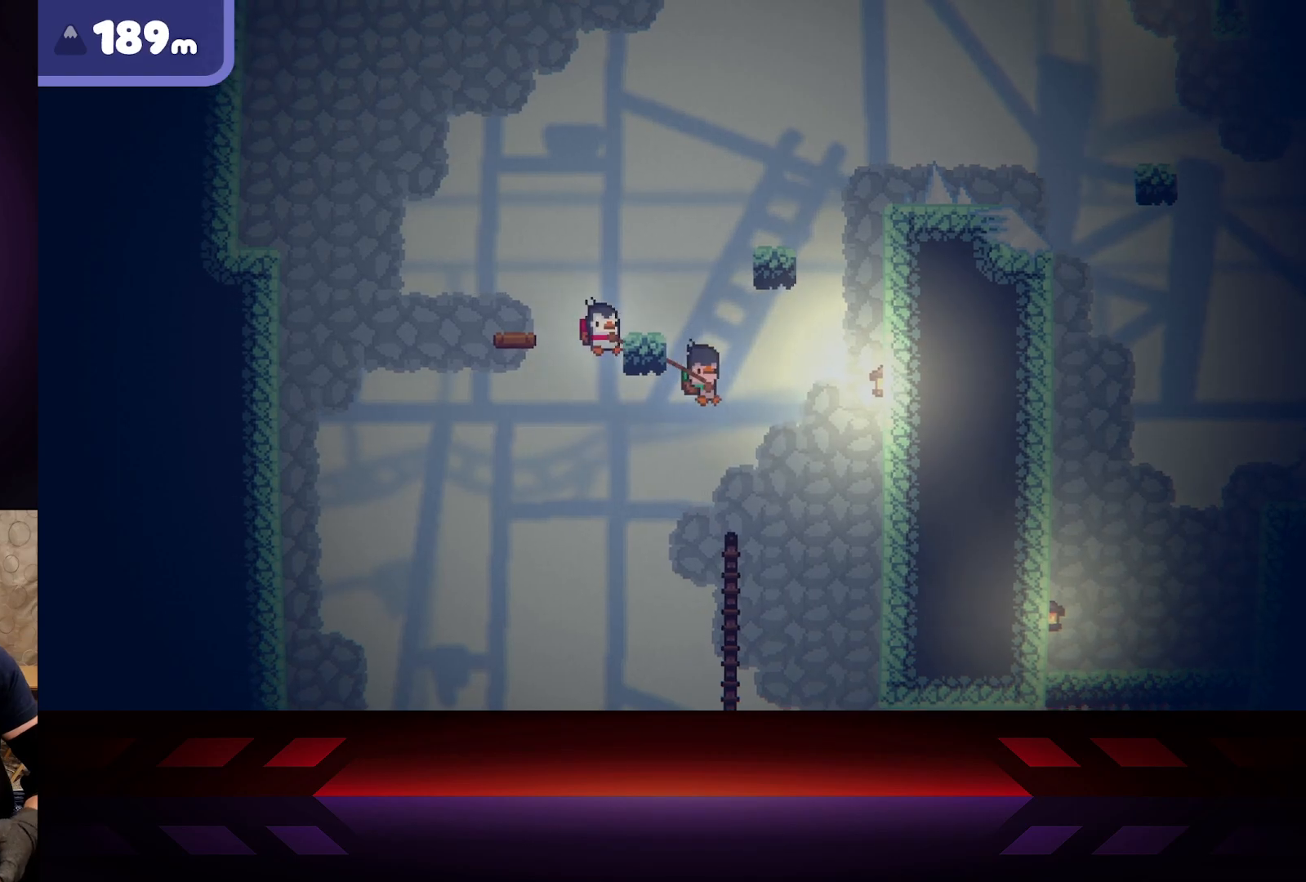
{"buttons": ["R2"], "left_stick": "right", "right_stick": "center", "events": [[50, "R2", "down"]]}
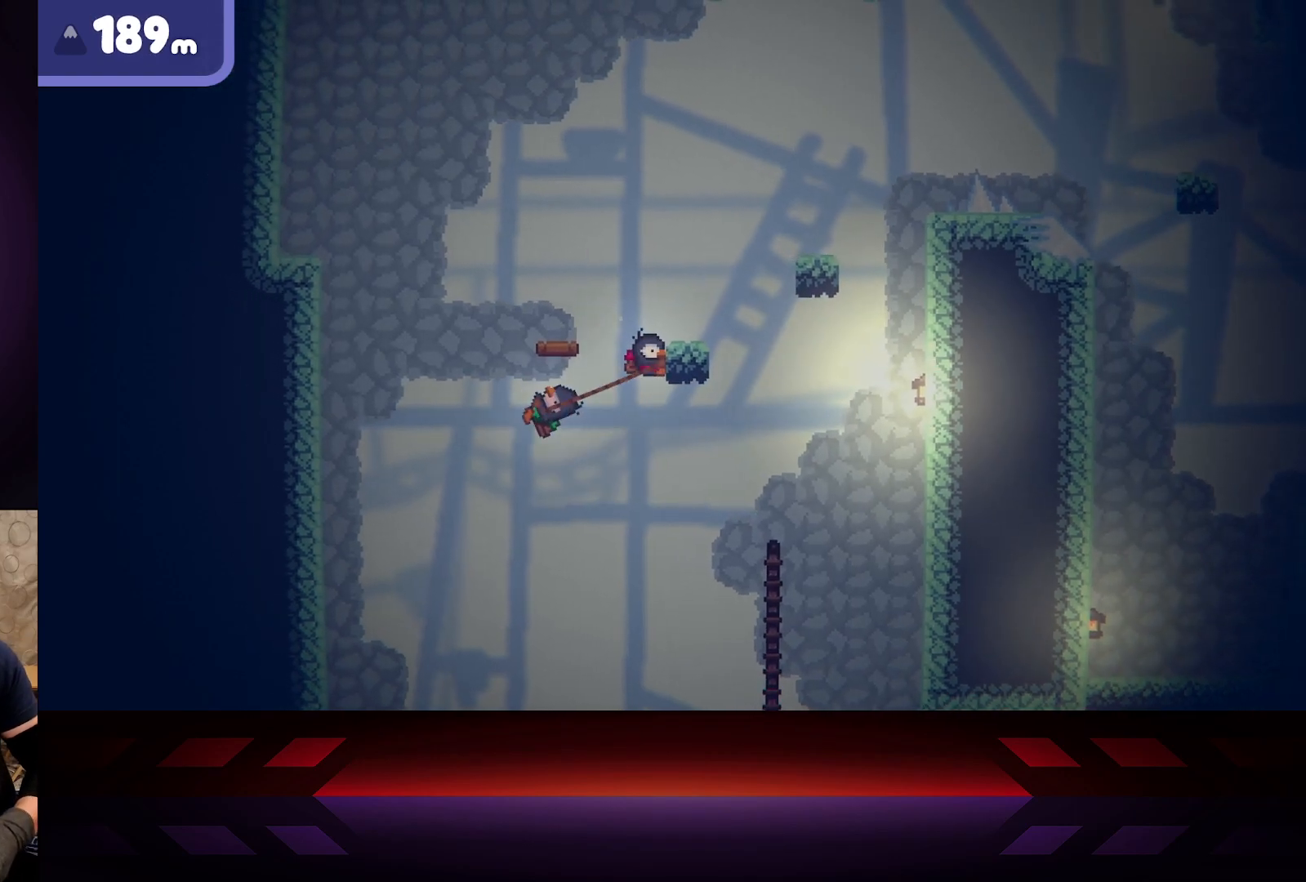
{"buttons": ["R2"], "left_stick": "right", "right_stick": "center", "events": [[167, "left_stick", "center"], [417, "left_stick", "right"]]}
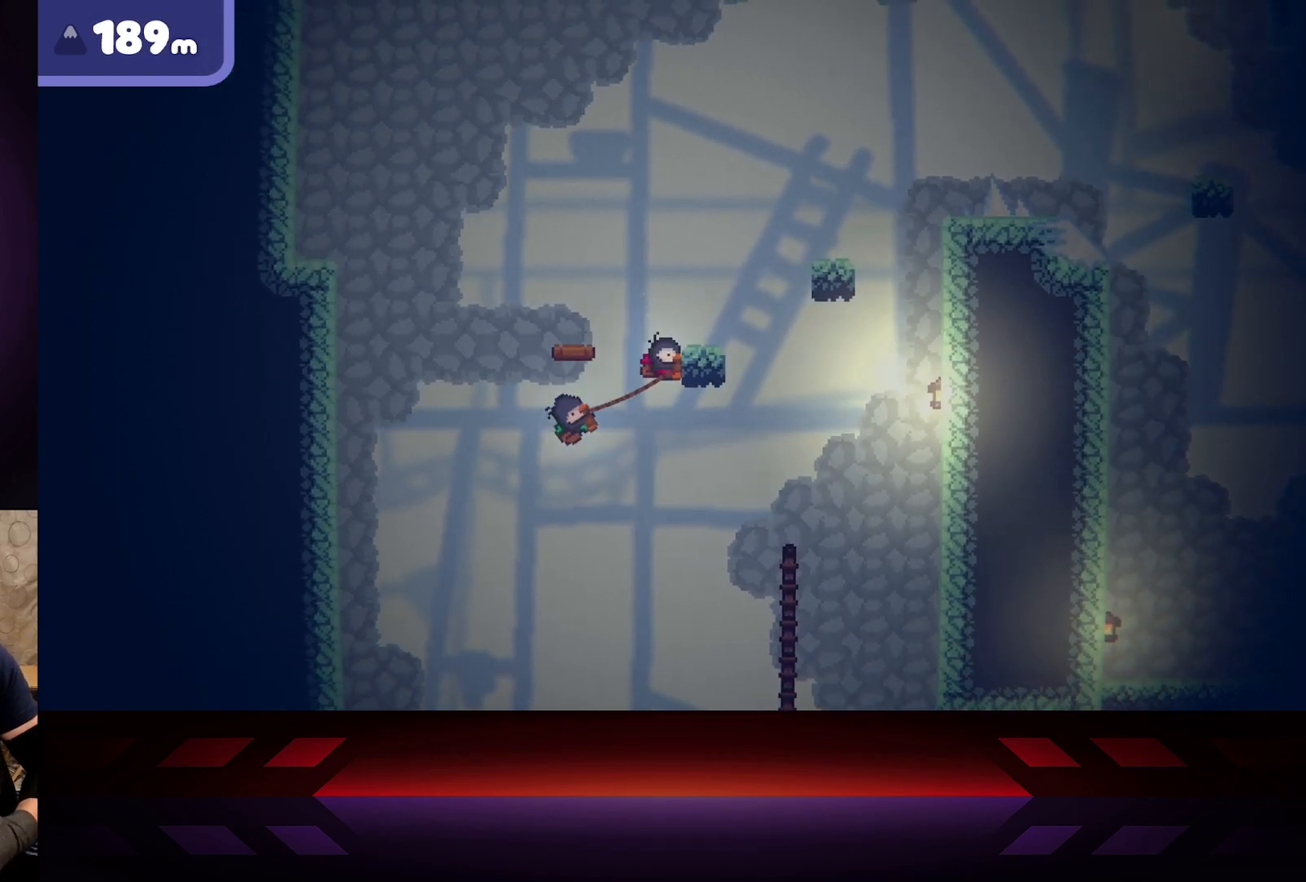
{"buttons": ["R2"], "left_stick": "center", "right_stick": "center", "events": [[450, "left_stick", "center"]]}
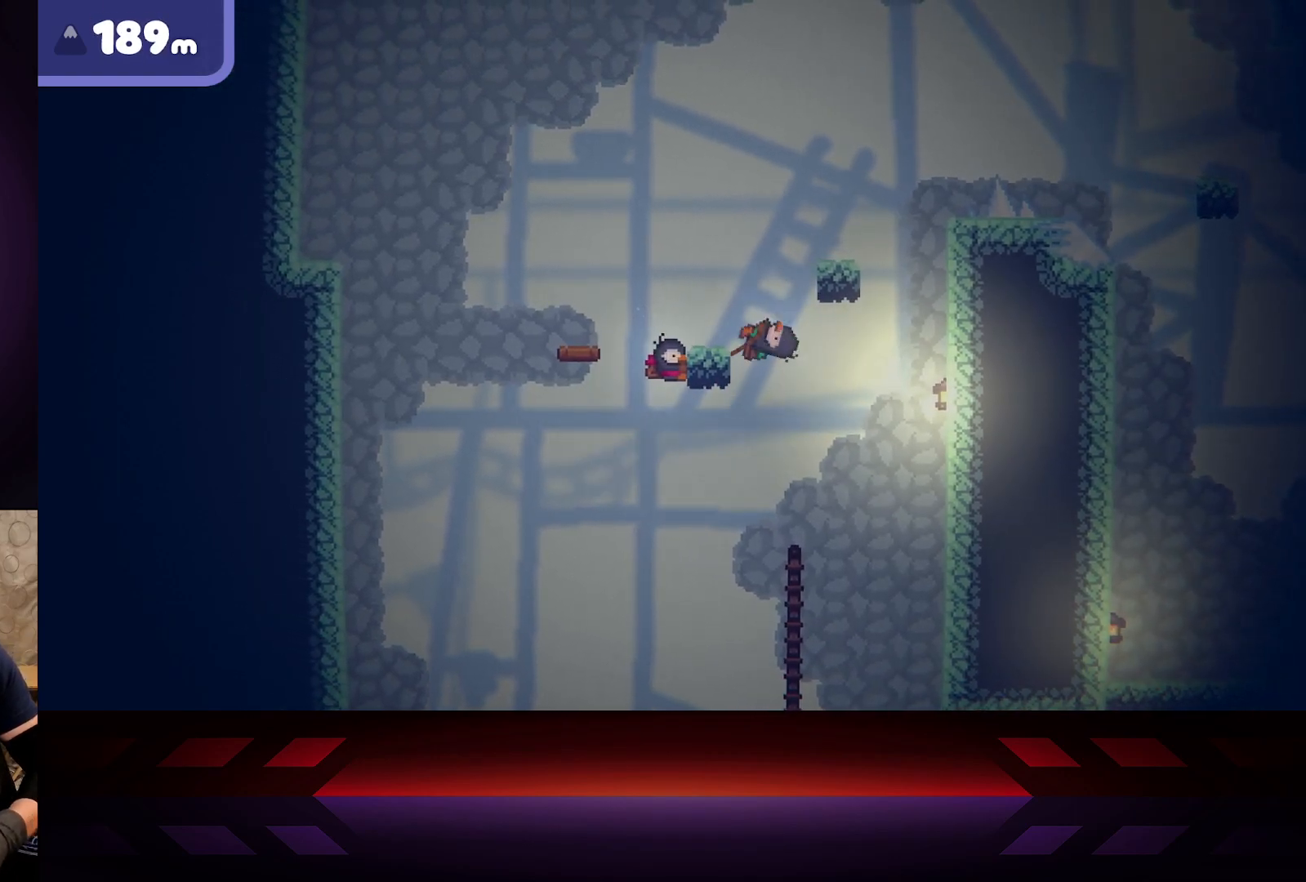
{"buttons": ["R2"], "left_stick": "left", "right_stick": "center", "events": [[383, "left_stick", "left"]]}
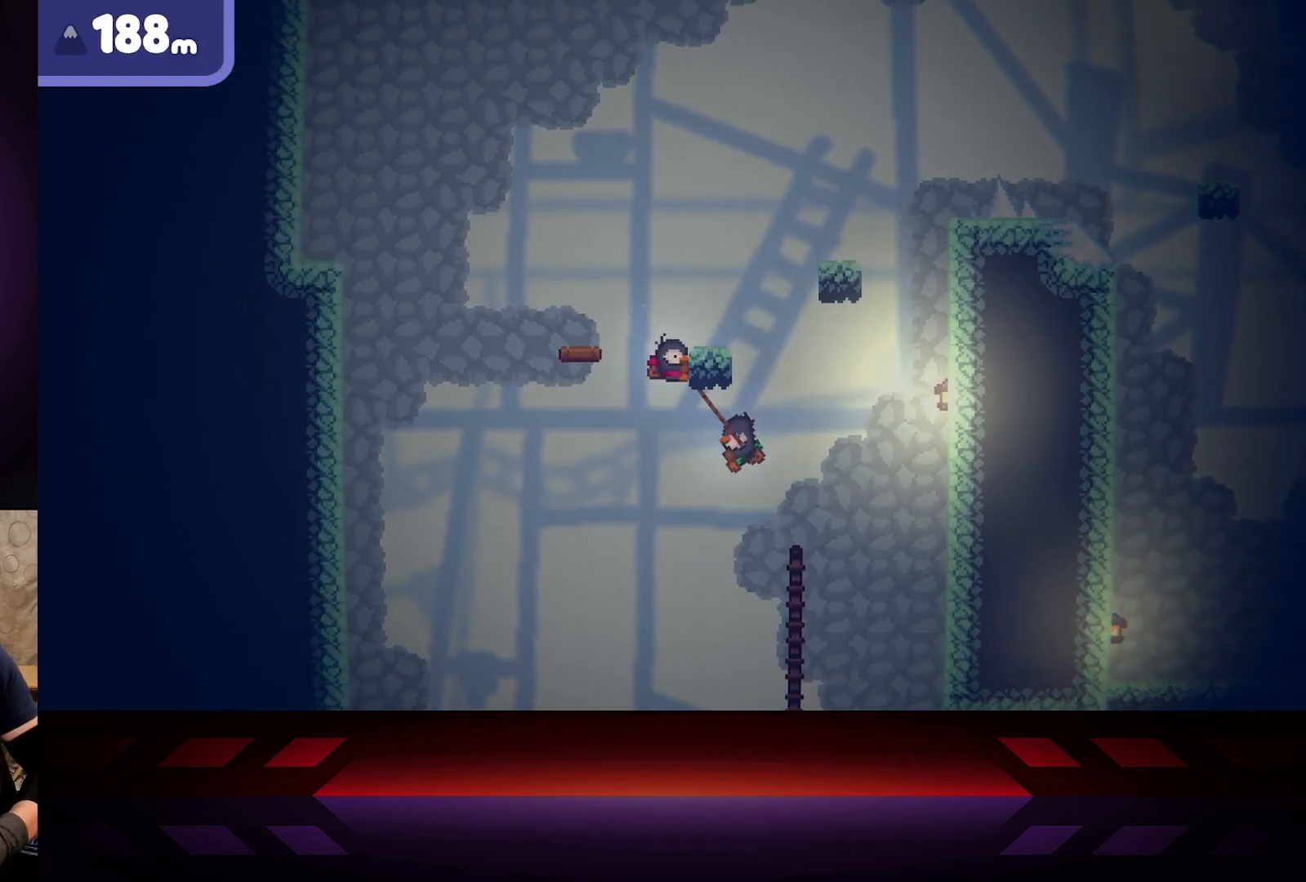
{"buttons": ["R2"], "left_stick": "center", "right_stick": "center", "events": [[217, "left_stick", "center"]]}
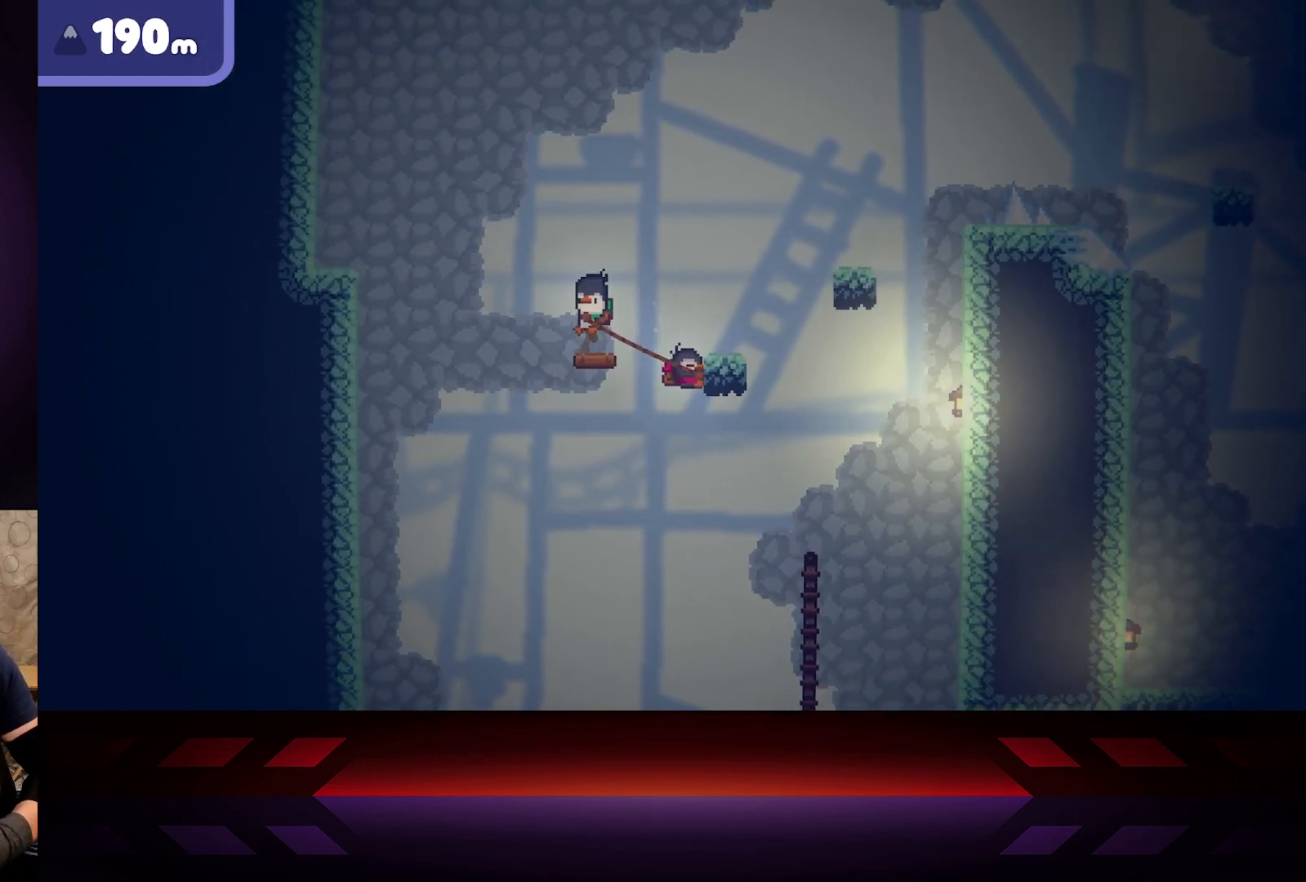
{"buttons": ["R2"], "left_stick": "center", "right_stick": "center", "events": []}
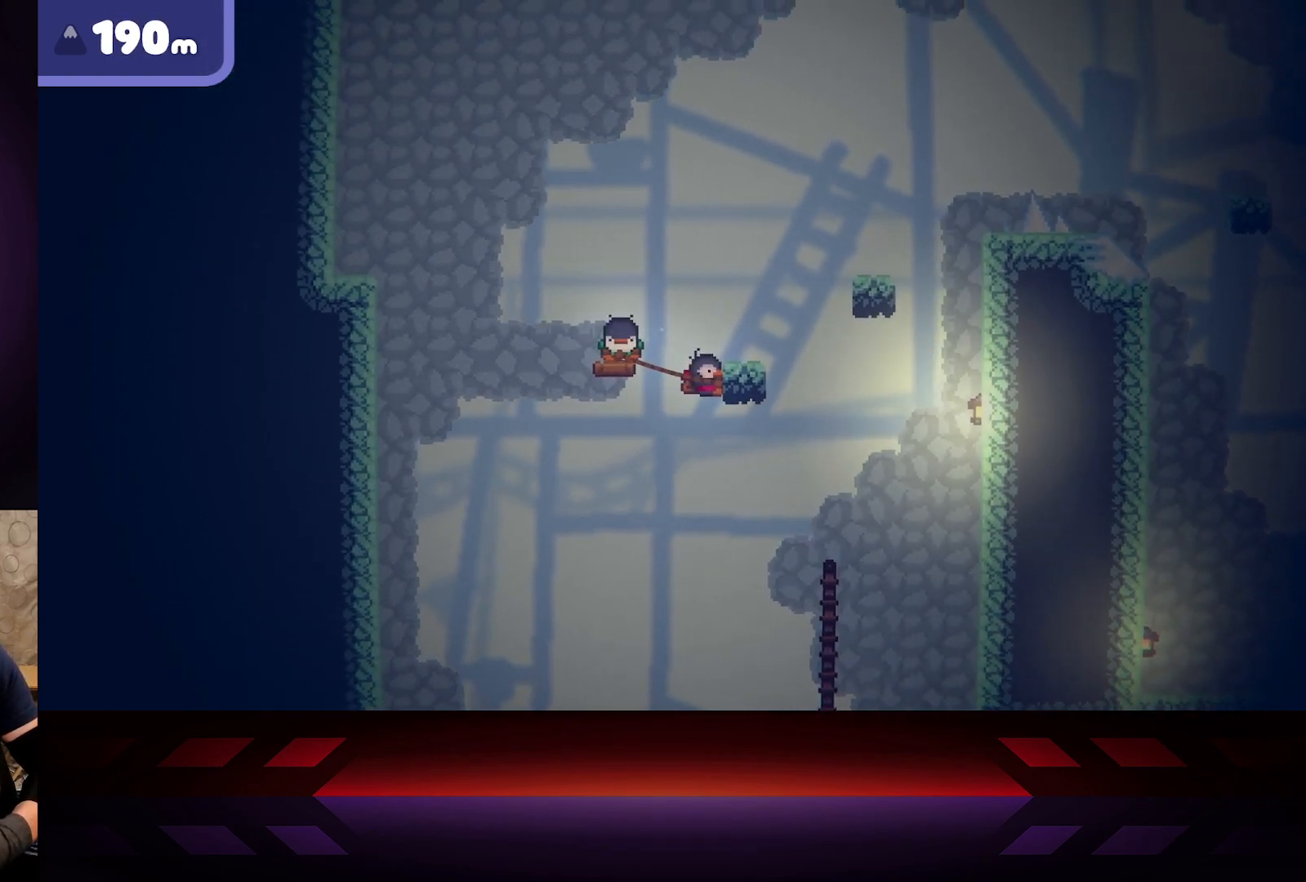
{"buttons": [], "left_stick": "center", "right_stick": "center", "events": [[150, "R2", "up"]]}
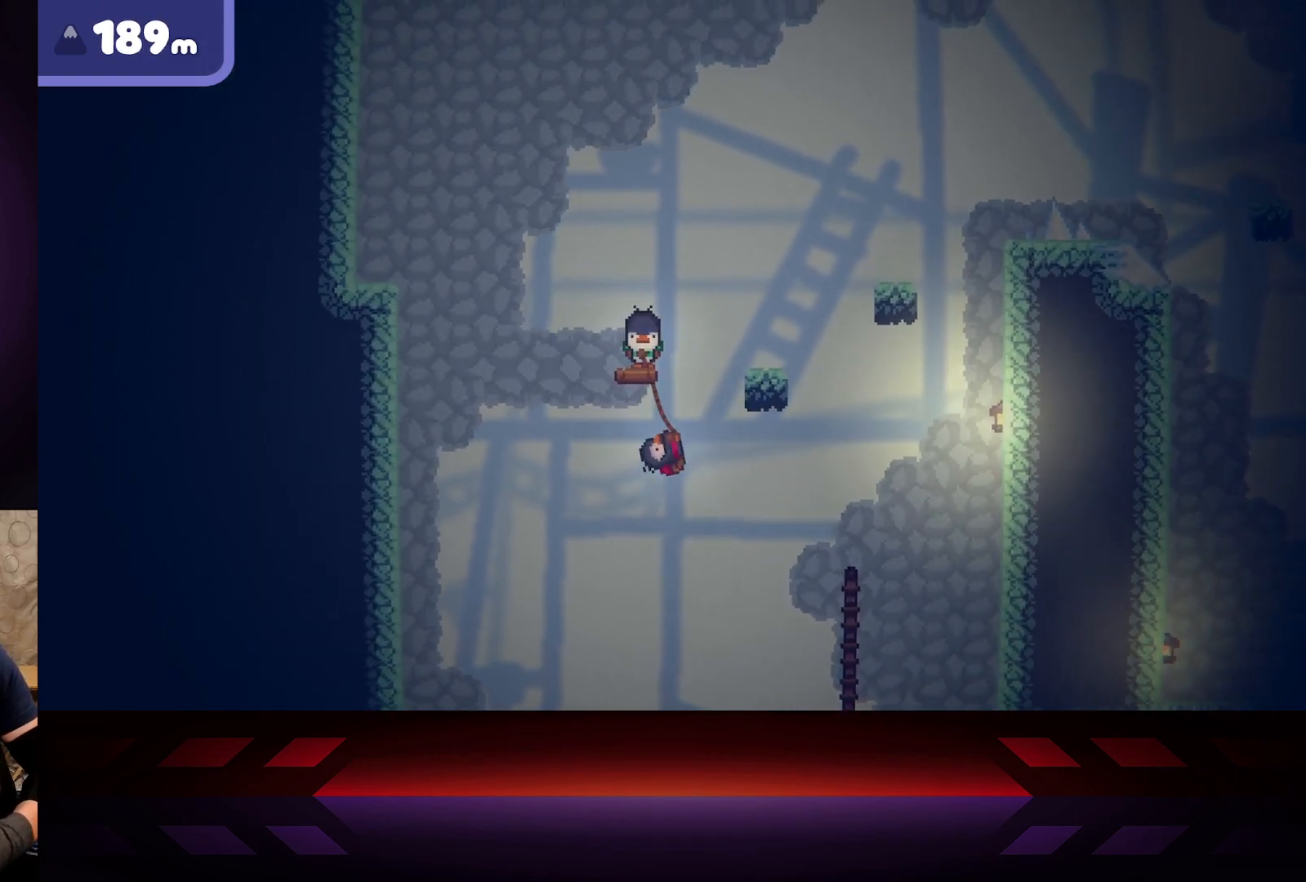
{"buttons": [], "left_stick": "center", "right_stick": "center", "events": []}
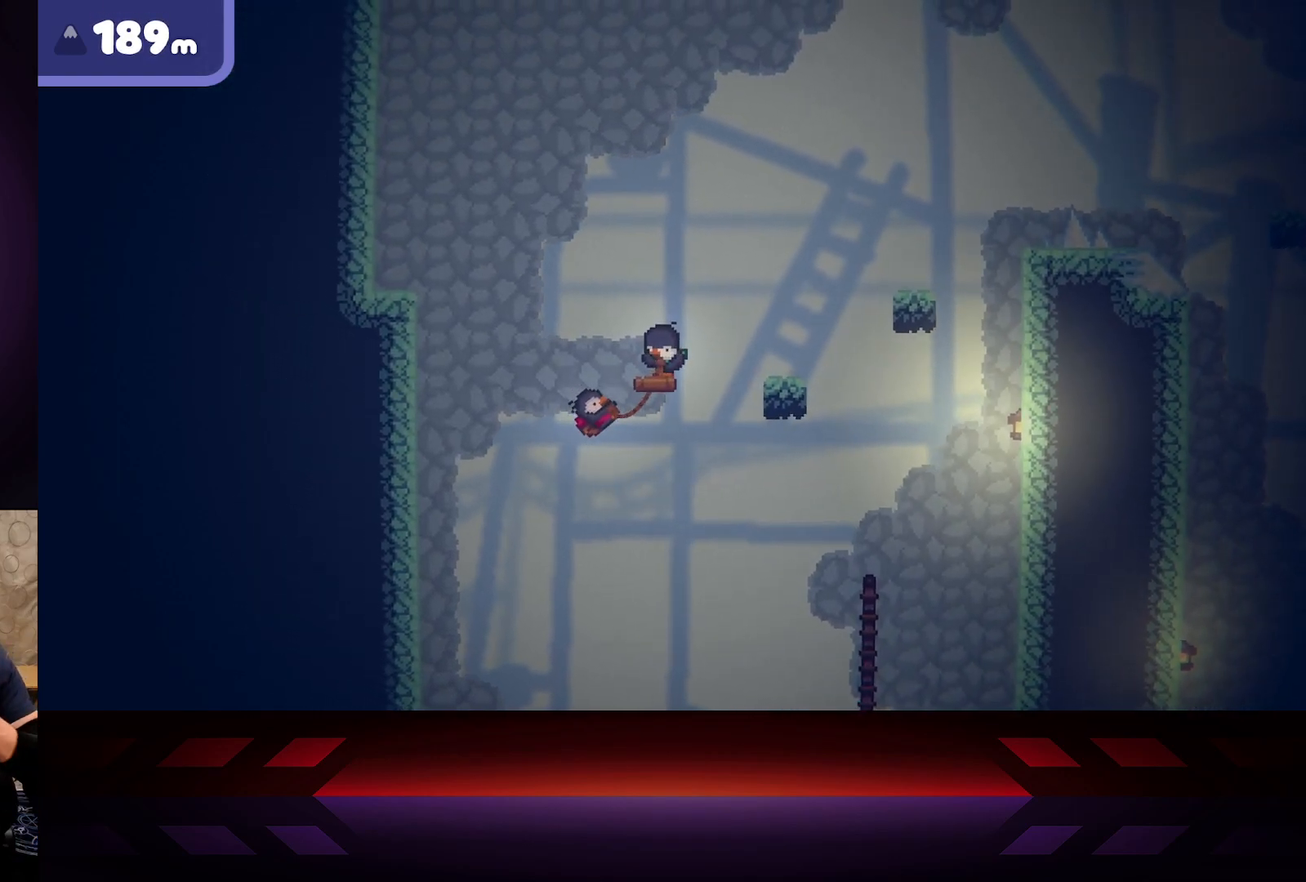
{"buttons": [], "left_stick": "center", "right_stick": "center", "events": []}
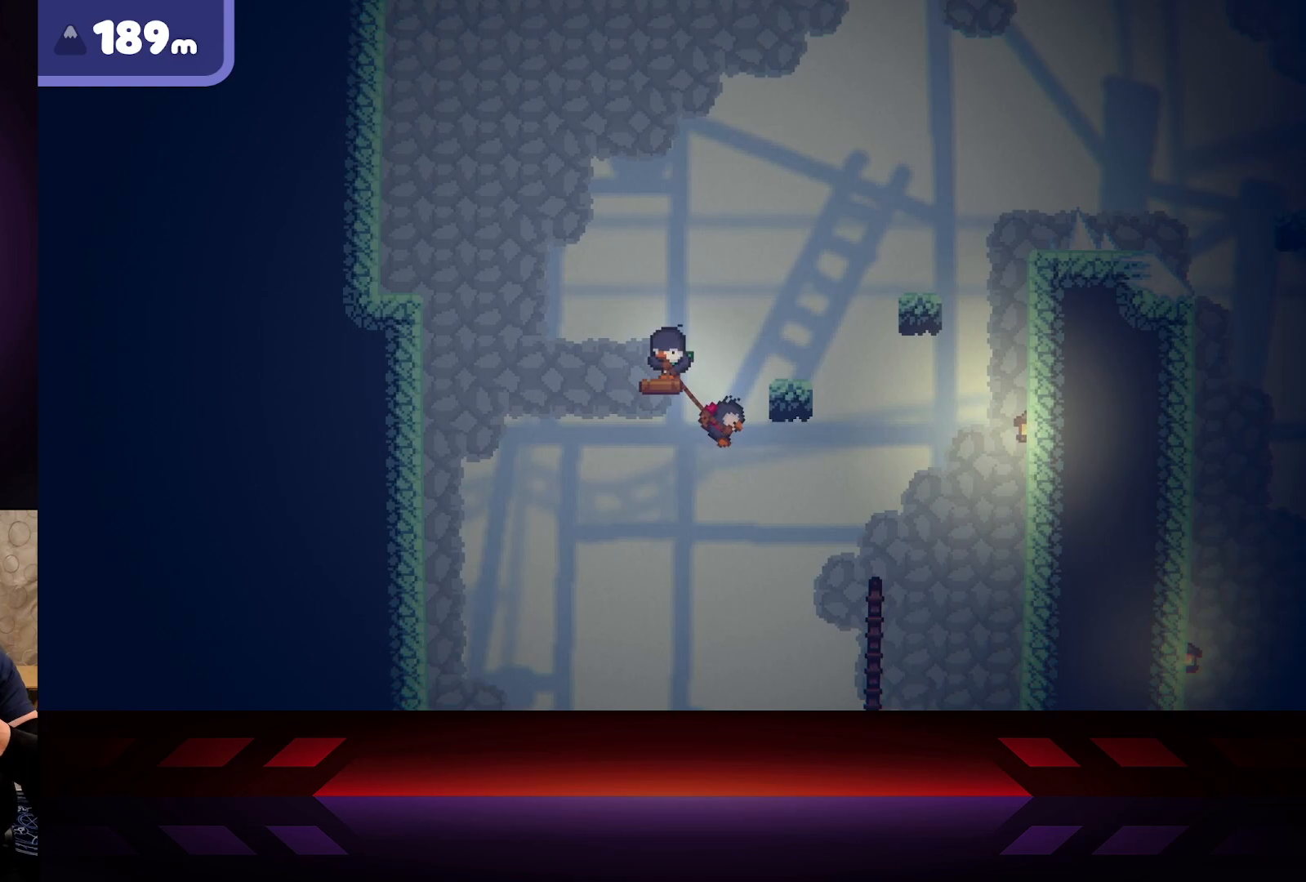
{"buttons": [], "left_stick": "center", "right_stick": "center", "events": []}
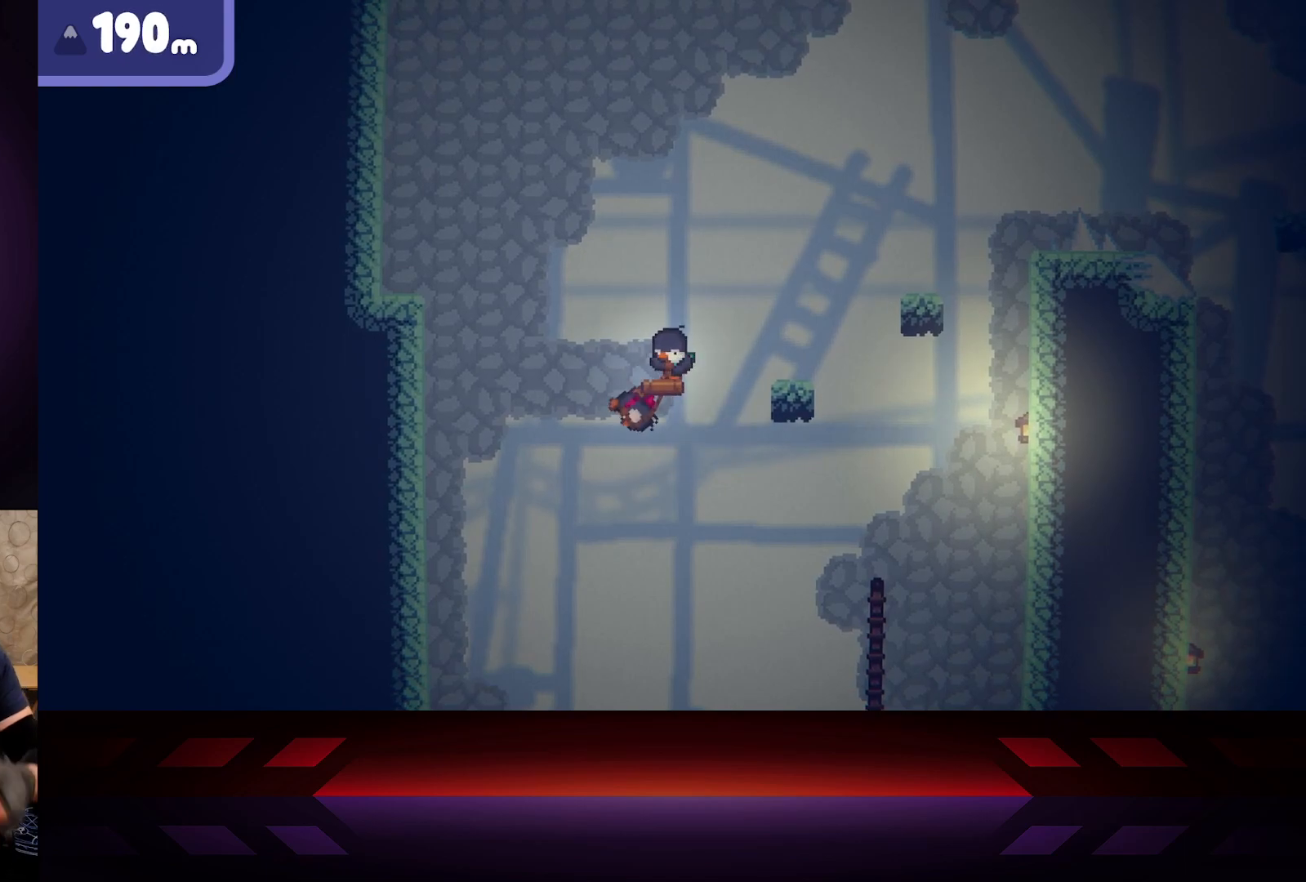
{"buttons": [], "left_stick": "center", "right_stick": "center", "events": []}
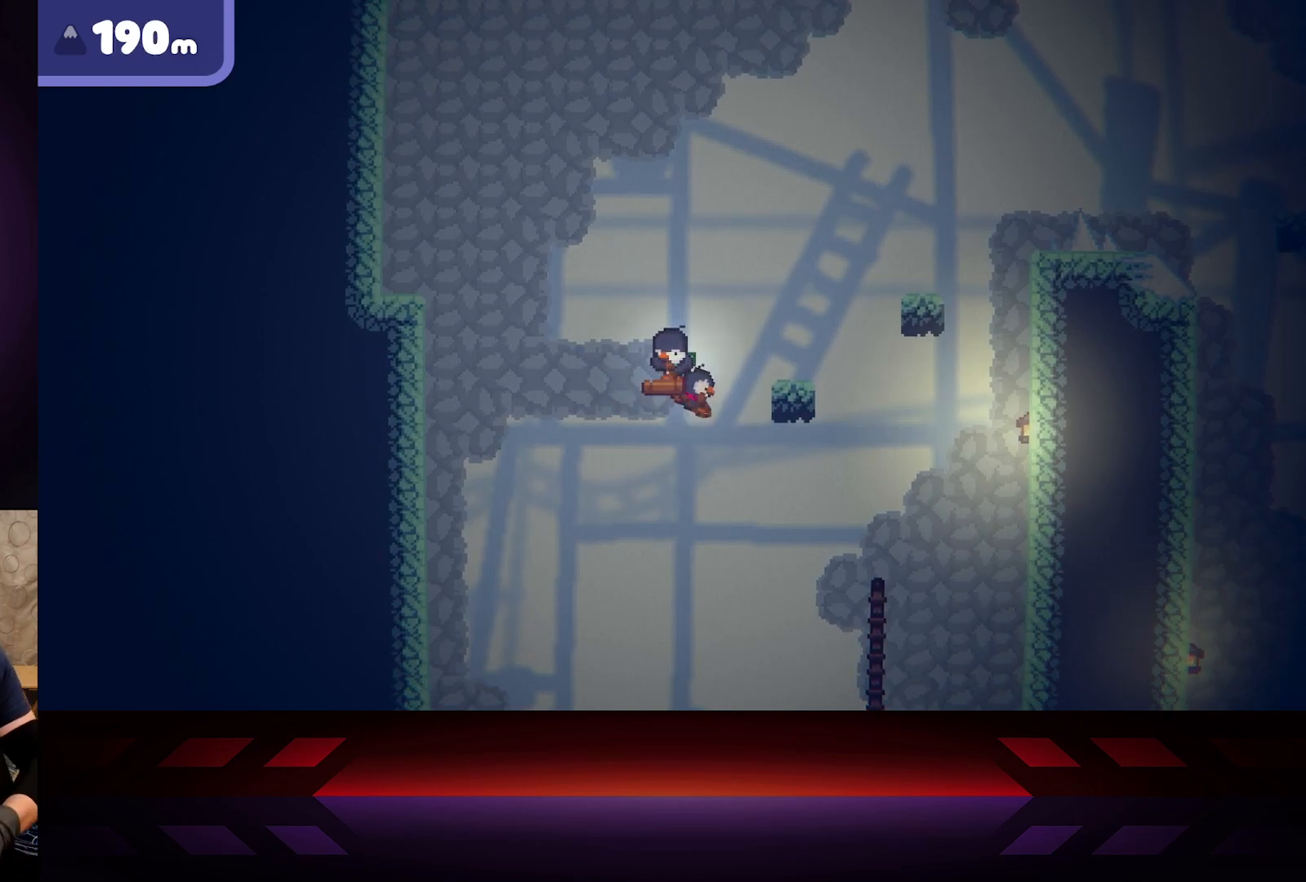
{"buttons": [], "left_stick": "center", "right_stick": "center", "events": []}
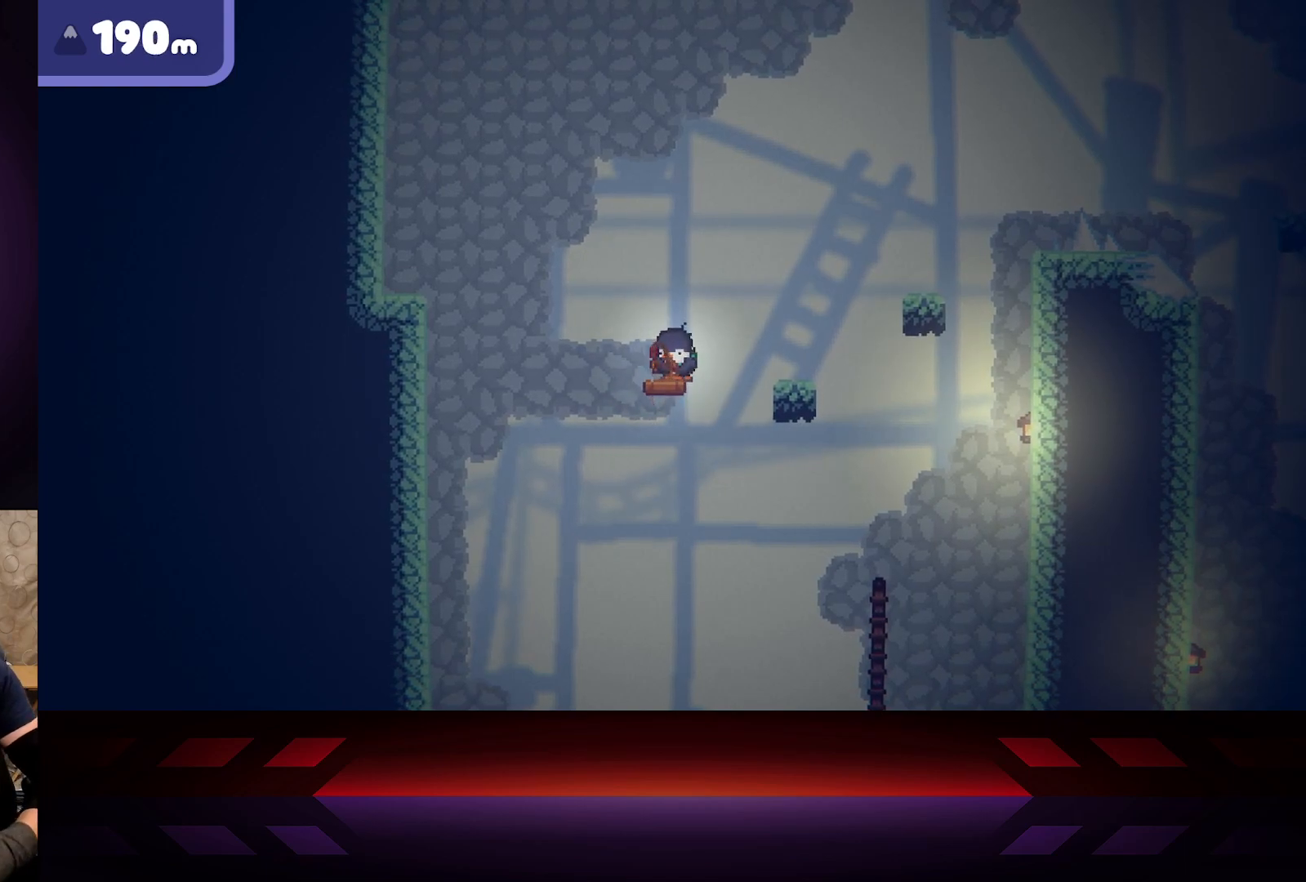
{"buttons": [], "left_stick": "center", "right_stick": "center", "events": []}
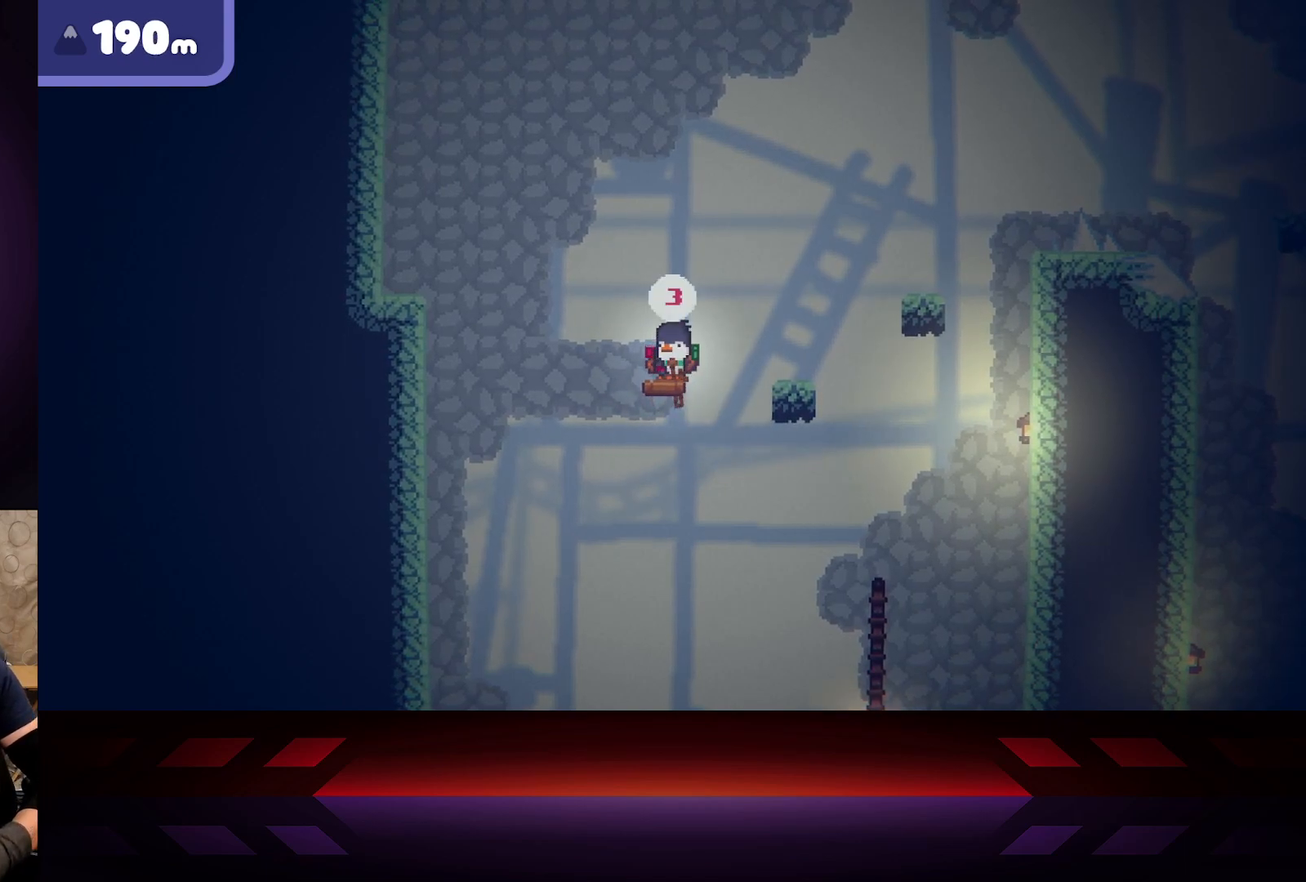
{"buttons": [], "left_stick": "center", "right_stick": "center", "events": []}
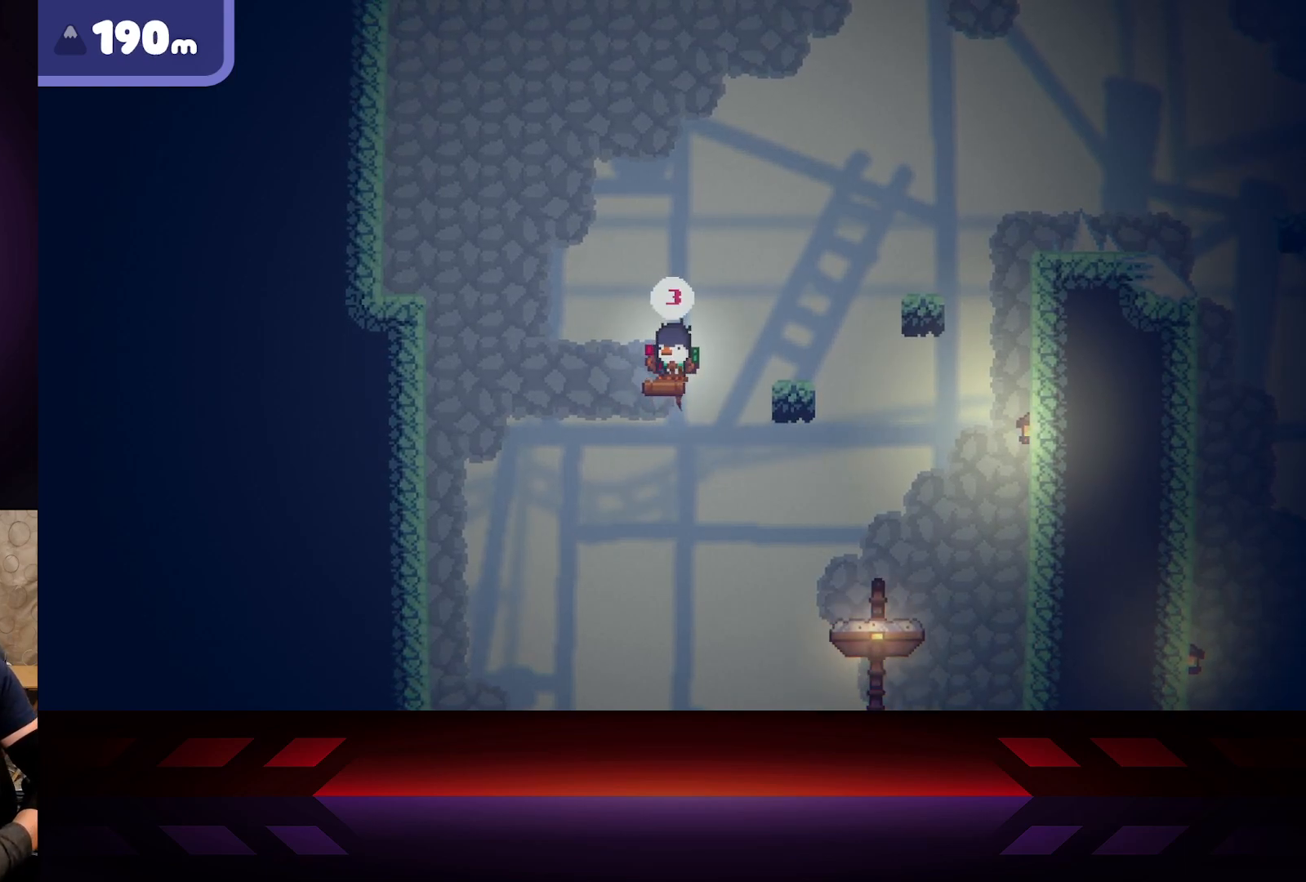
{"buttons": [], "left_stick": "center", "right_stick": "center", "events": []}
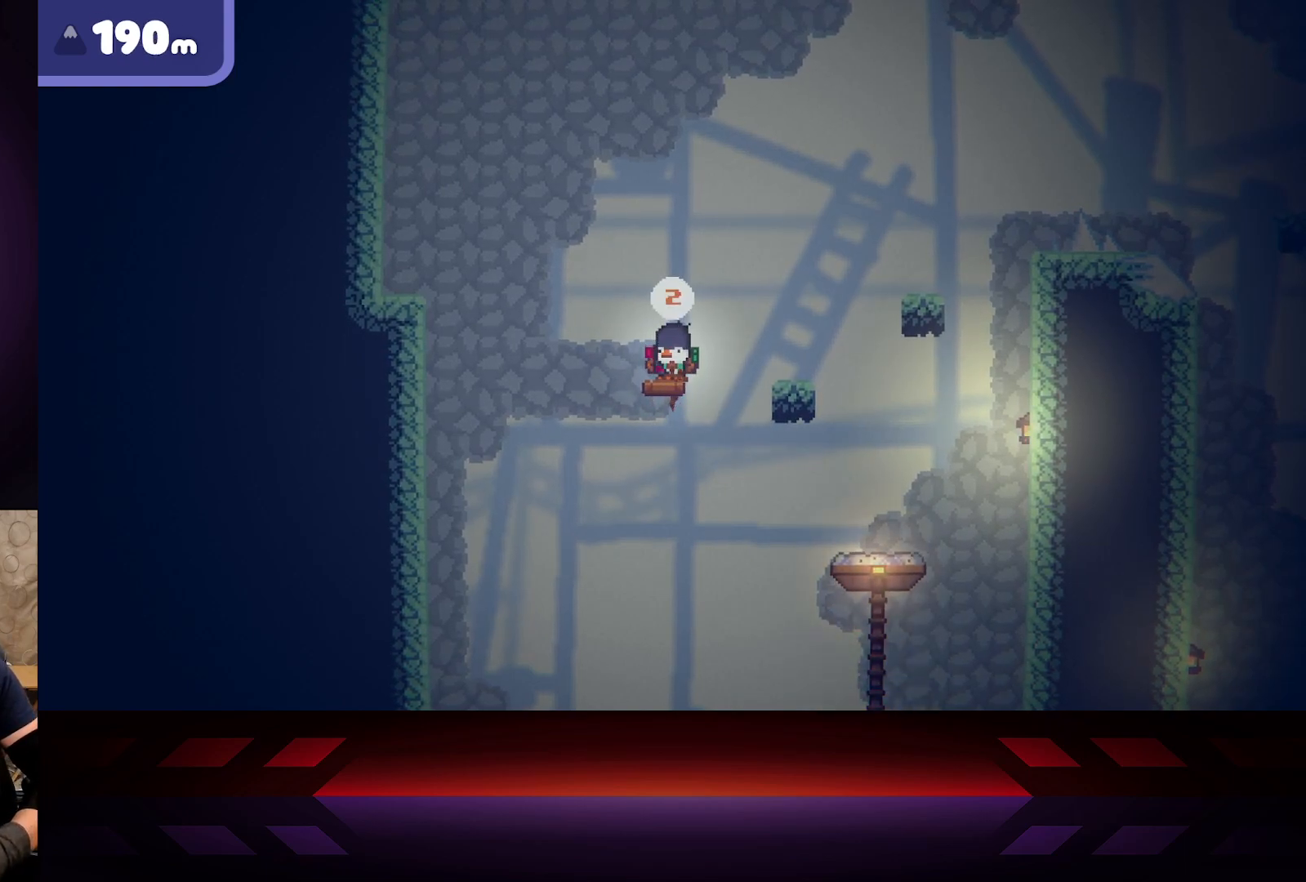
{"buttons": [], "left_stick": "center", "right_stick": "center", "events": []}
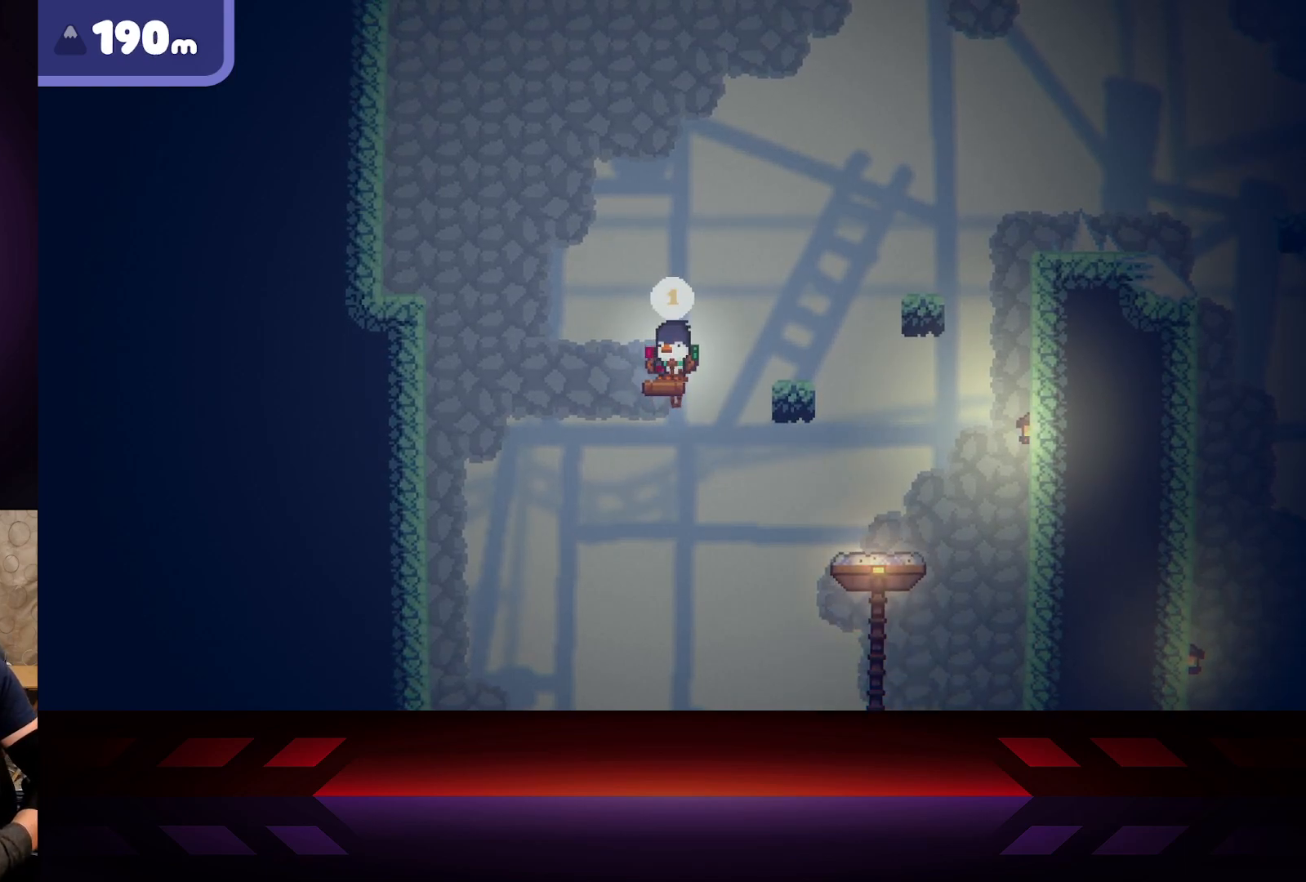
{"buttons": ["A"], "left_stick": "right", "right_stick": "center", "events": [[150, "left_stick", "right"], [200, "A", "down"]]}
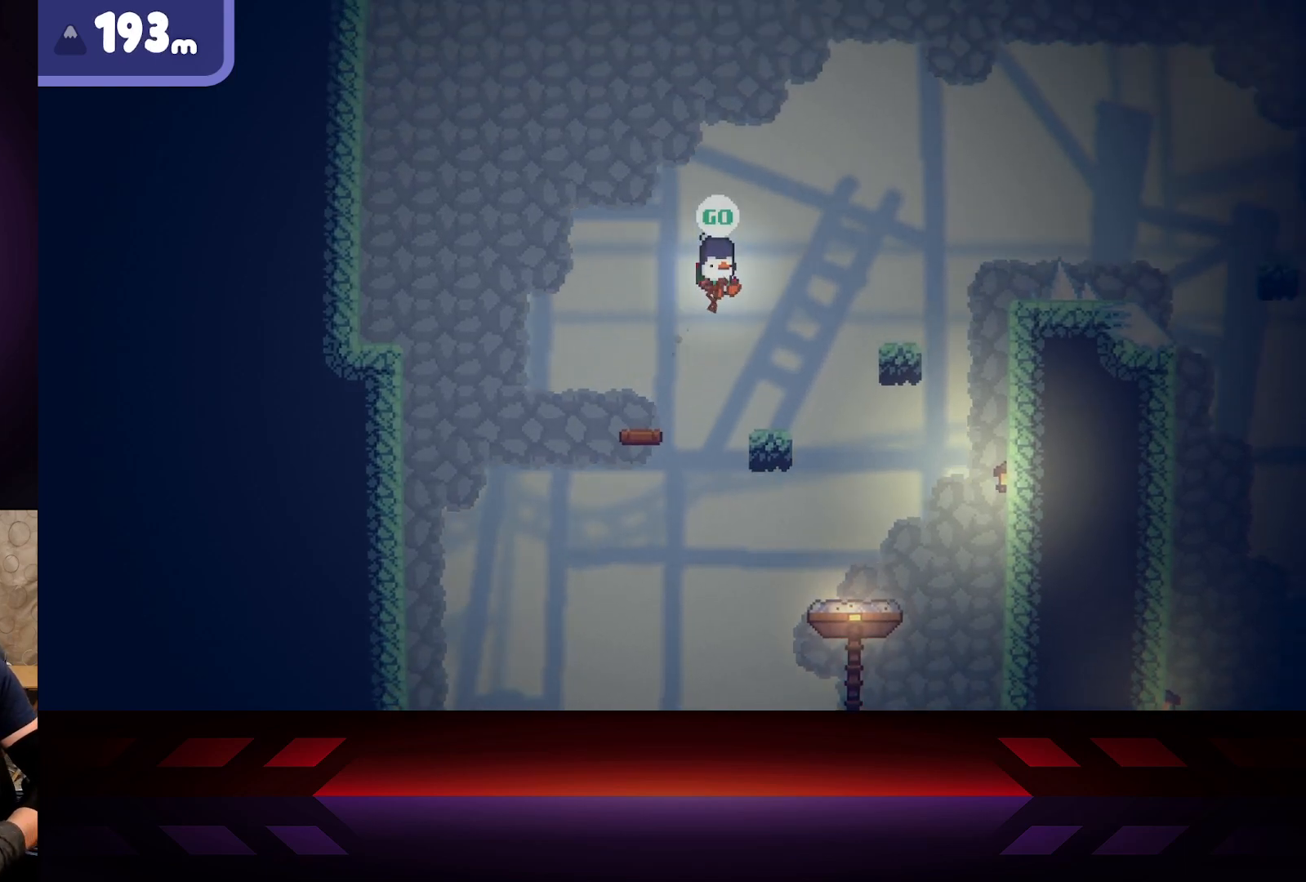
{"buttons": [], "left_stick": "right", "right_stick": "center", "events": [[267, "A", "up"], [300, "left_stick", "center"], [433, "left_stick", "right"]]}
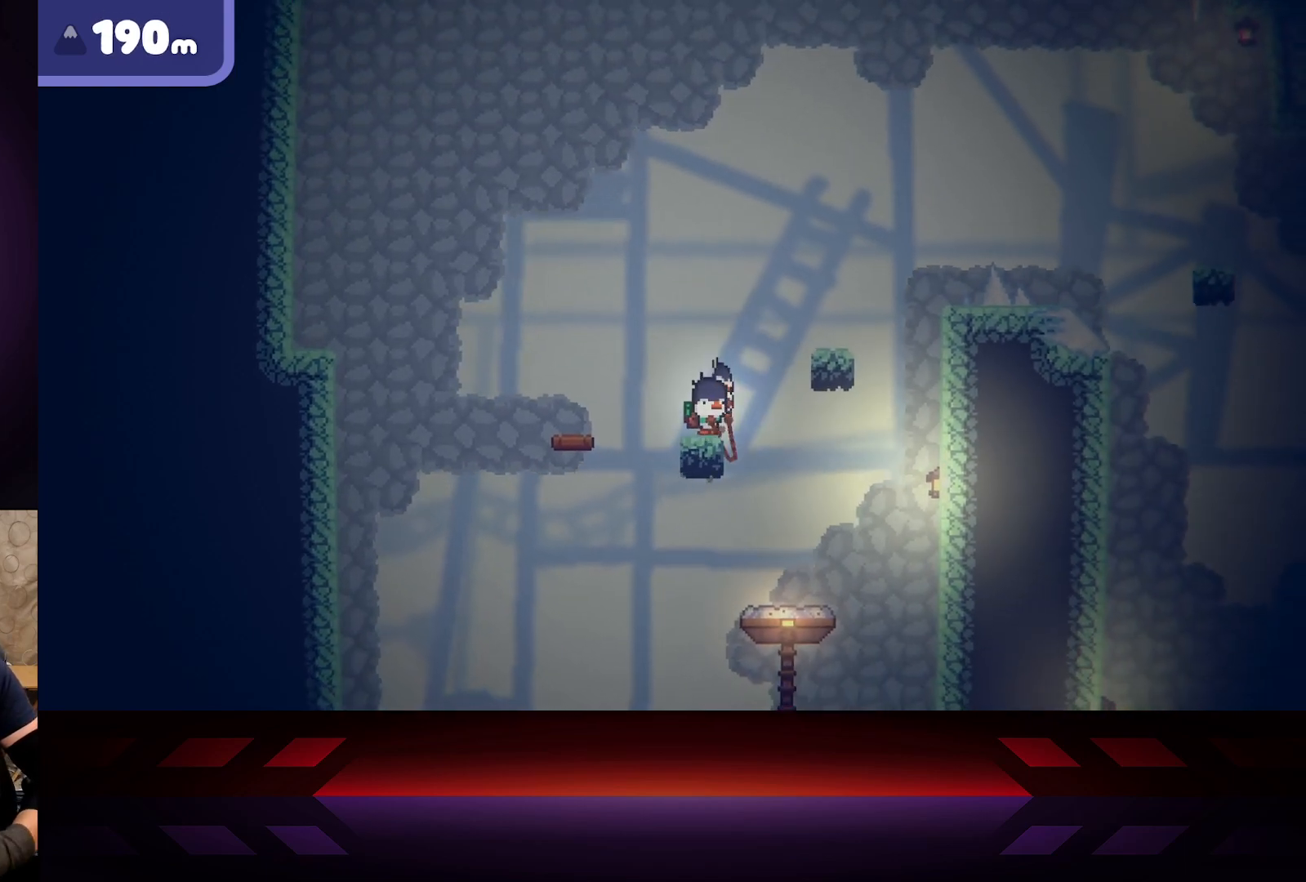
{"buttons": ["A"], "left_stick": "right", "right_stick": "center", "events": [[17, "A", "down"]]}
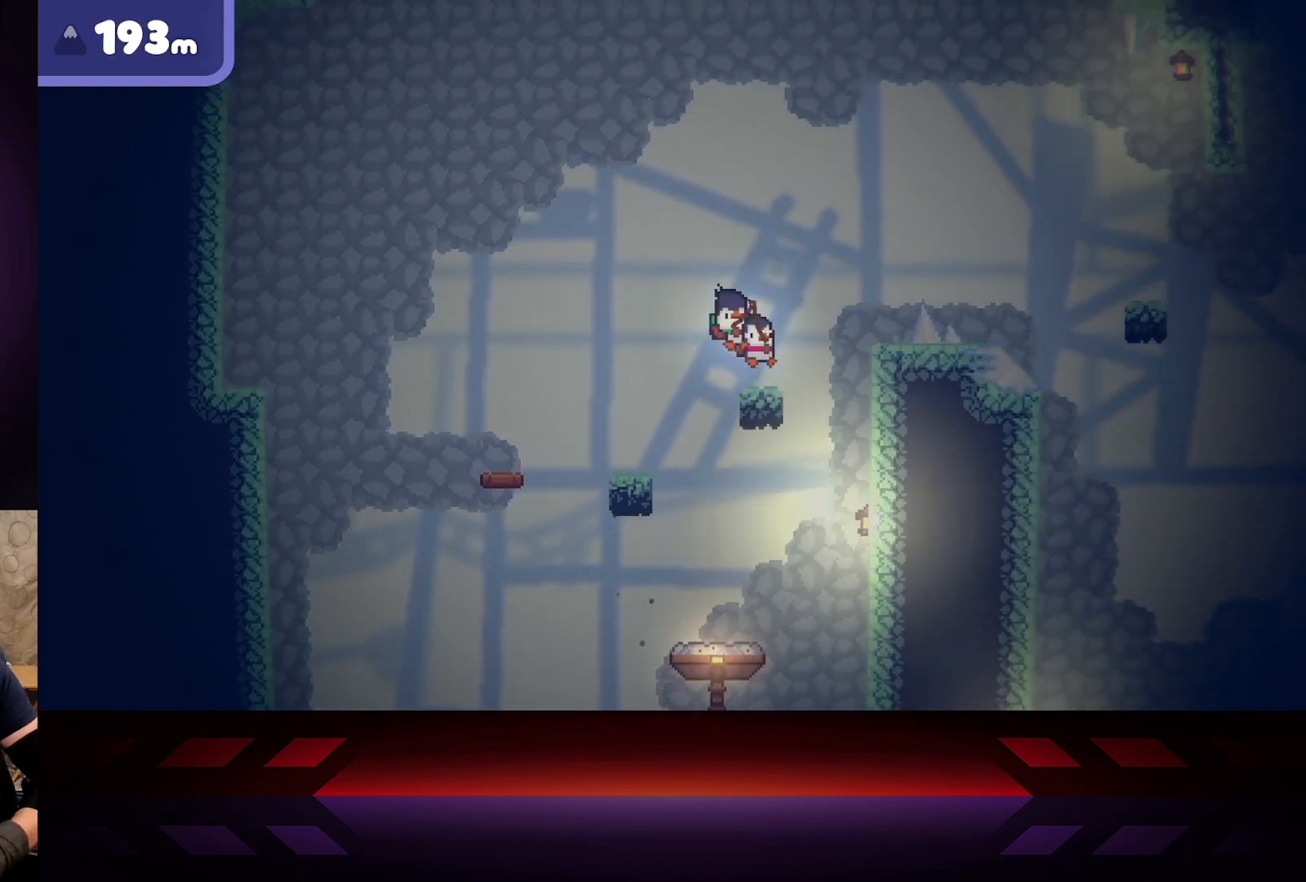
{"buttons": ["A"], "left_stick": "right", "right_stick": "center", "events": [[33, "A", "up"], [67, "left_stick", "center"], [150, "left_stick", "right"], [217, "A", "down"]]}
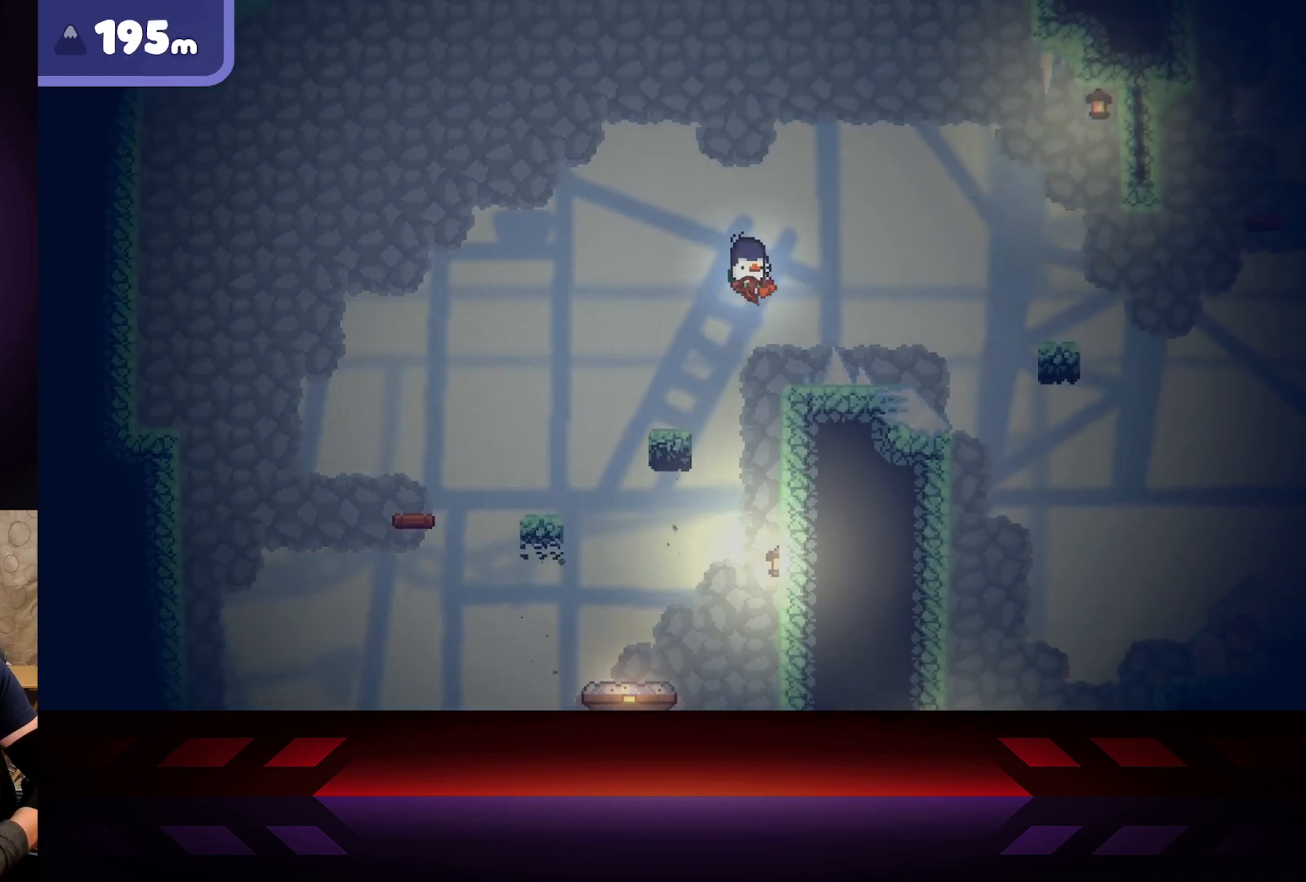
{"buttons": [], "left_stick": "right", "right_stick": "center", "events": [[217, "A", "up"]]}
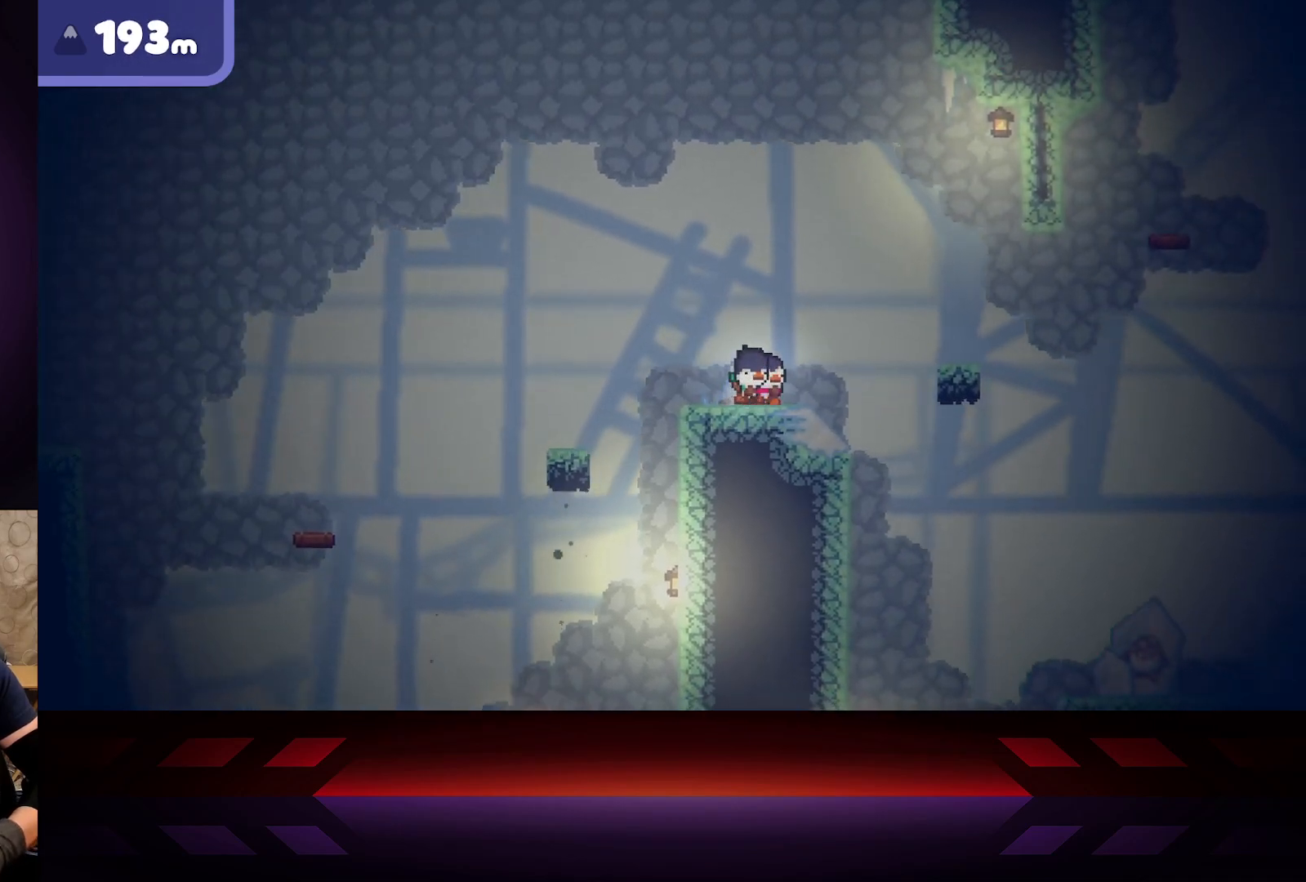
{"buttons": ["A"], "left_stick": "right", "right_stick": "center", "events": [[183, "A", "down"]]}
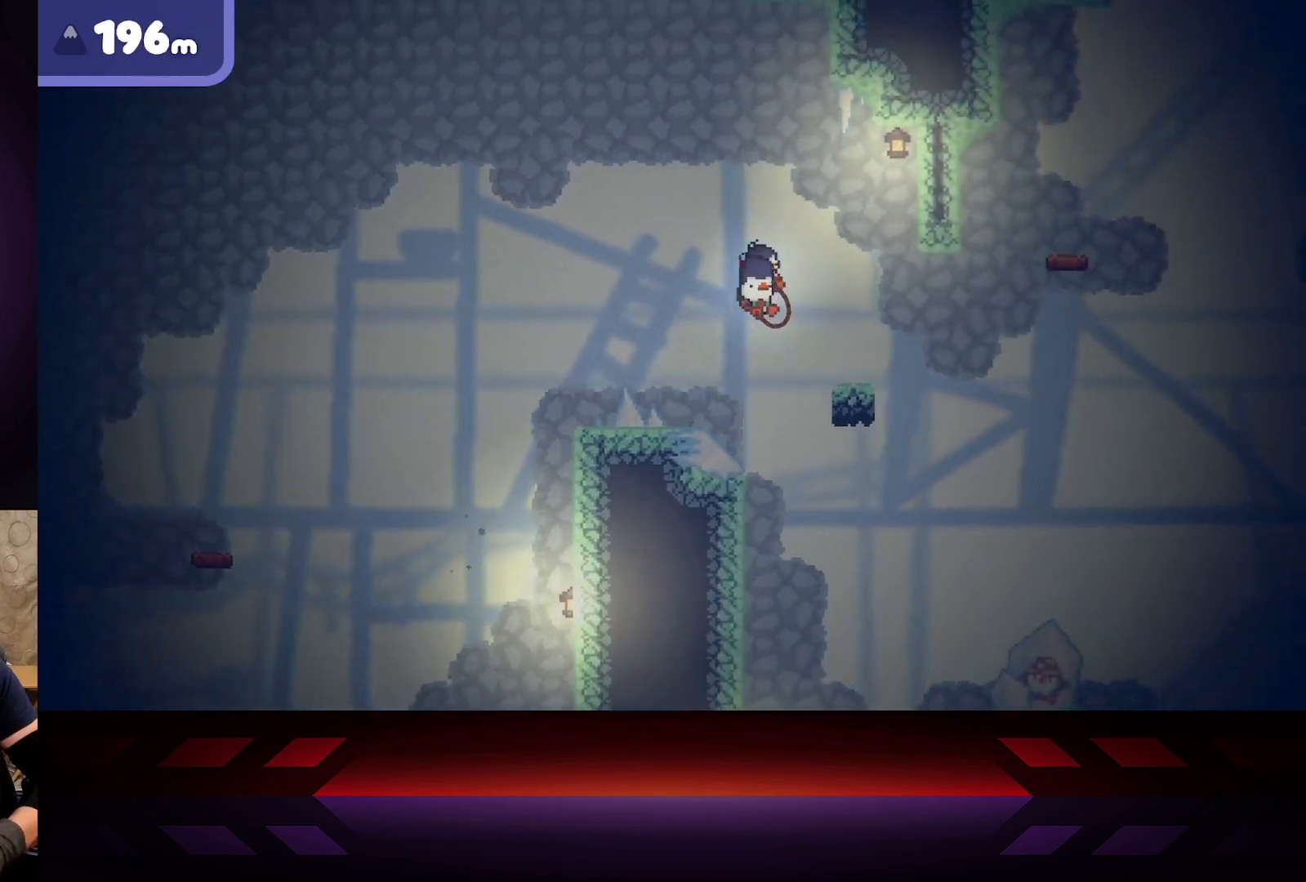
{"buttons": [], "left_stick": "center", "right_stick": "center", "events": [[350, "A", "up"], [450, "left_stick", "center"]]}